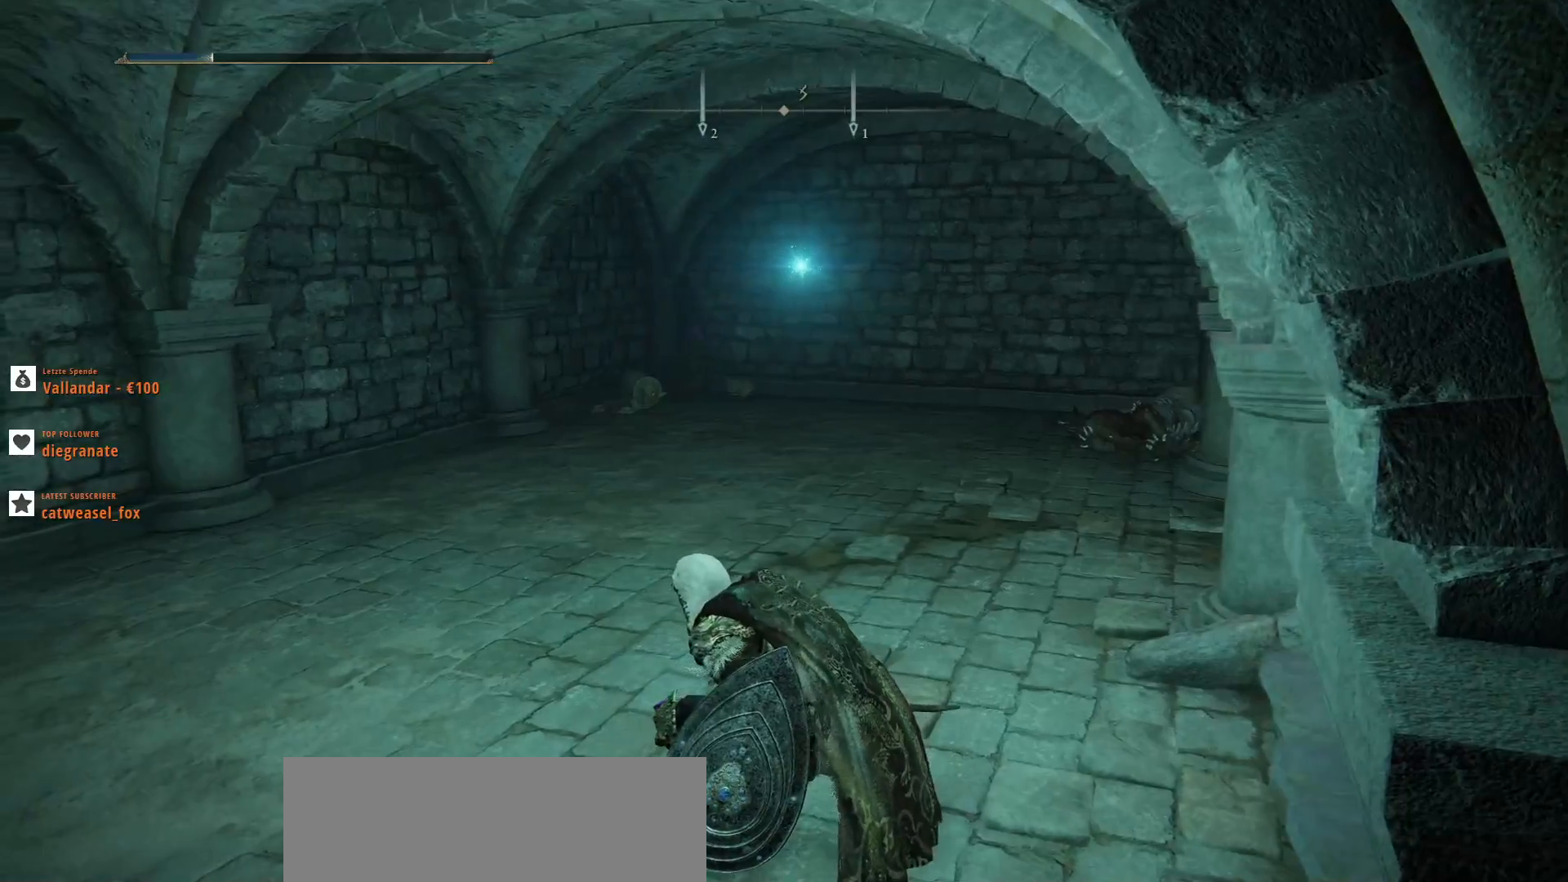
Gameplay with keyboard and mouse; each line is a JSON object with the keys and mouse buttons held at the frame after it. "events" lists presses ("down") and releases ("up") of ".", "/", "0", "1", "2", "3", "4", "5", "6", "7", "8", "9", "a", "alt_l", "alt_r", "b", "backslash", "backspace", "c", "caps_lock", "comma", "ctrl_l", "ctrl_r", "d", "e", "equals", "escape", "f", "f1", "f10", "f11", "f12", "f2", "f3", "f4", "f5", "f6", "f7", "f8", "f9", "g", "h", "i", "j", "k", "l", "lbracket", "m", "minus", "n", "o", "p", "q", "quote", "r", "rbracket", "return", "s", "semicolon", "shift_l", "shift_r", "space", "super", "t", "tab", "tilde", "u", "v", "w", "x", "y", "z", "mouse_left", "mouse_wheel", "mouse_right", "mouse_mb4" and "mouse_mb5" between this image and that frame as [ms after this image, input, new state], when the widget could be followed in between. "mouse_left", "mouse_wheel", "mouse_right", "mouse_mb4", "mouse_mb5" = the "left", "wheel", "right", "mb4", "mb5" buttons of the "mouse" list. No other keys are recorded. "wheel" means that the mouse wheel is clicked or scrolled. Not read: mouse_move.
{"keys": ["ctrl_l"], "mouse": [], "events": [[500, "ctrl_l", "down"]]}
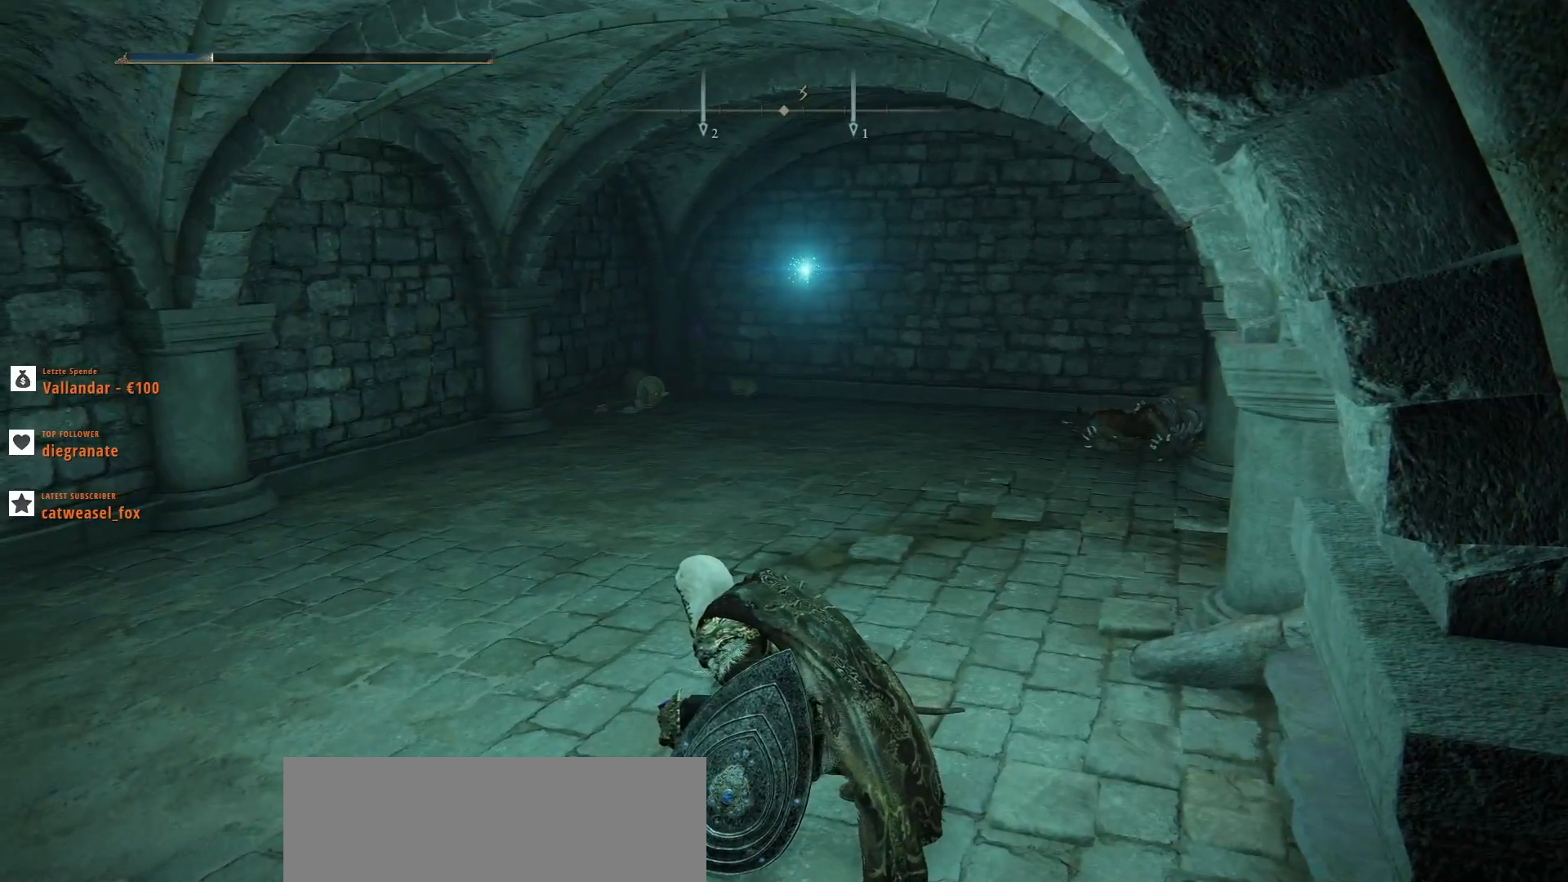
{"keys": [], "mouse": [], "events": [[267, "4", "down"], [267, "mouse_mb5", "down"], [367, "4", "up"], [367, "mouse_mb5", "up"], [433, "ctrl_l", "up"]]}
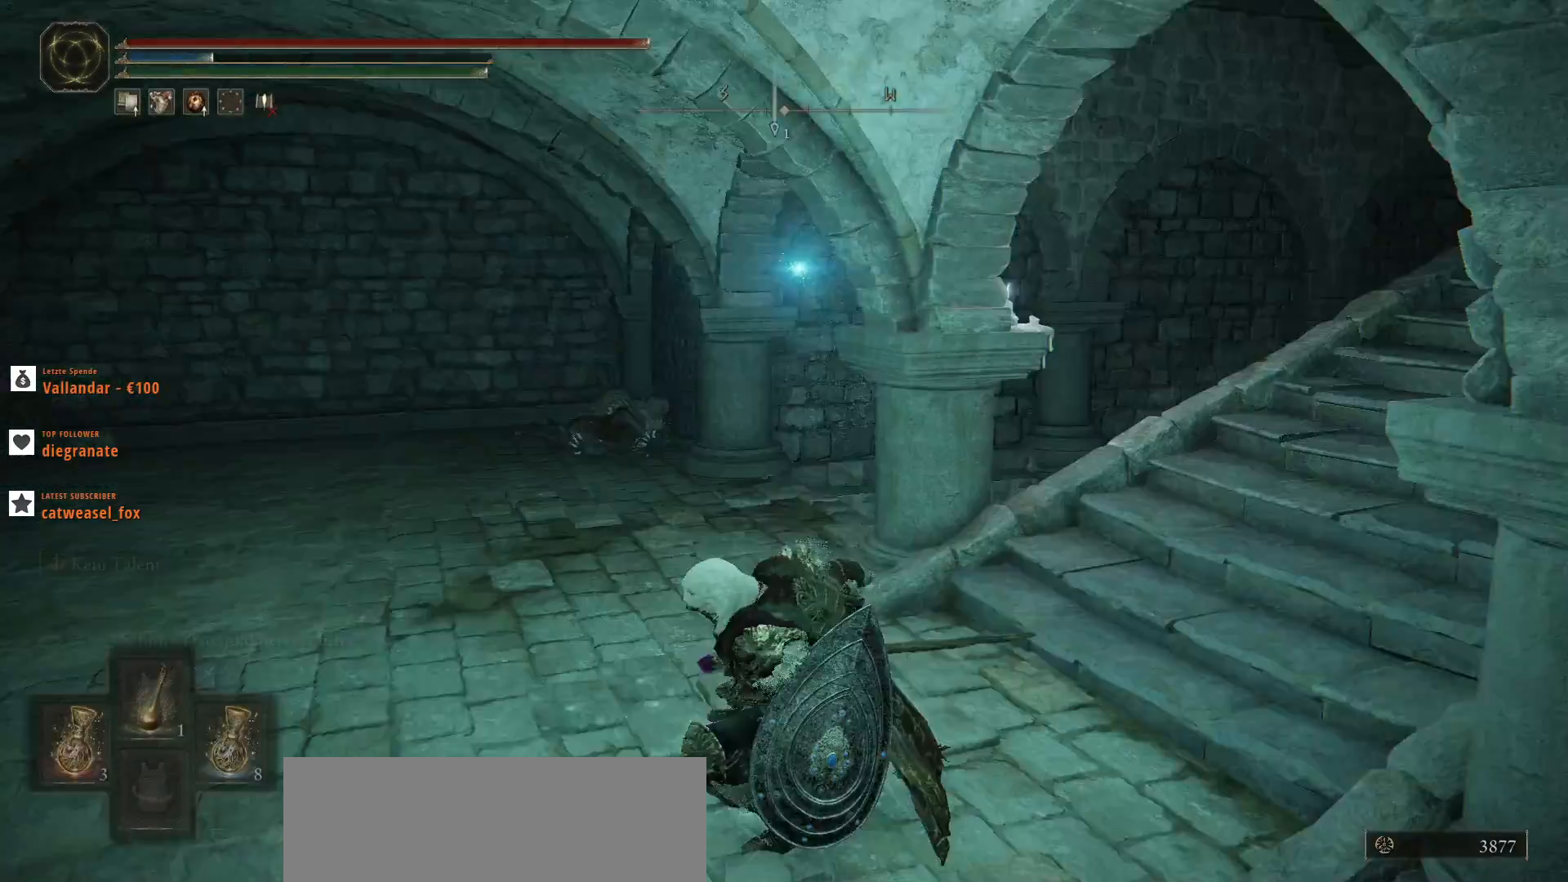
{"keys": ["d"], "mouse": [], "events": [[333, "d", "down"]]}
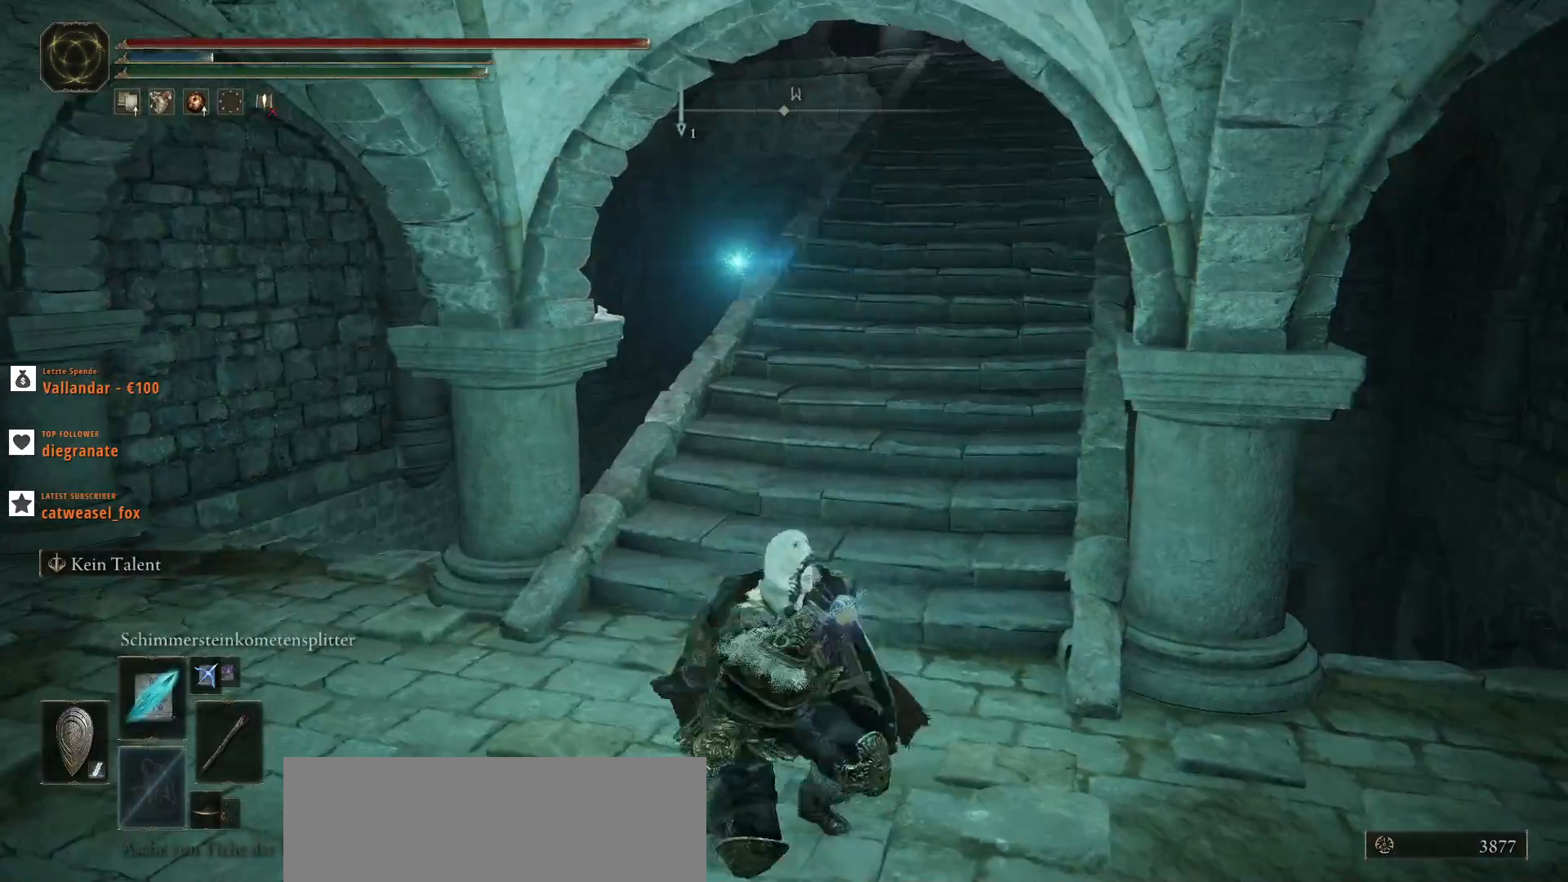
{"keys": ["d"], "mouse": [], "events": []}
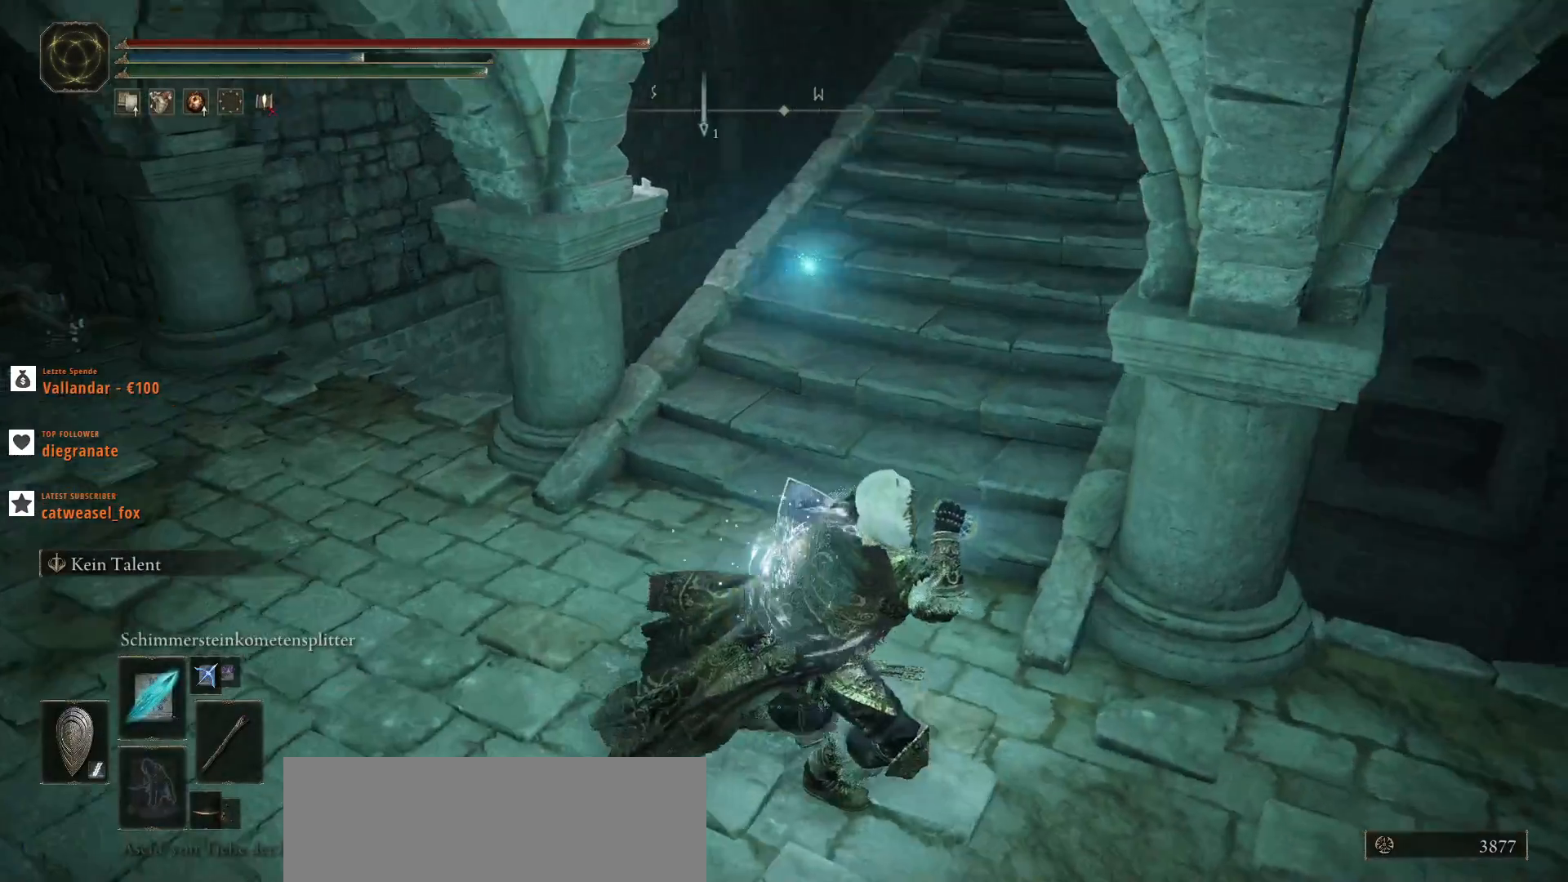
{"keys": ["d"], "mouse": [], "events": []}
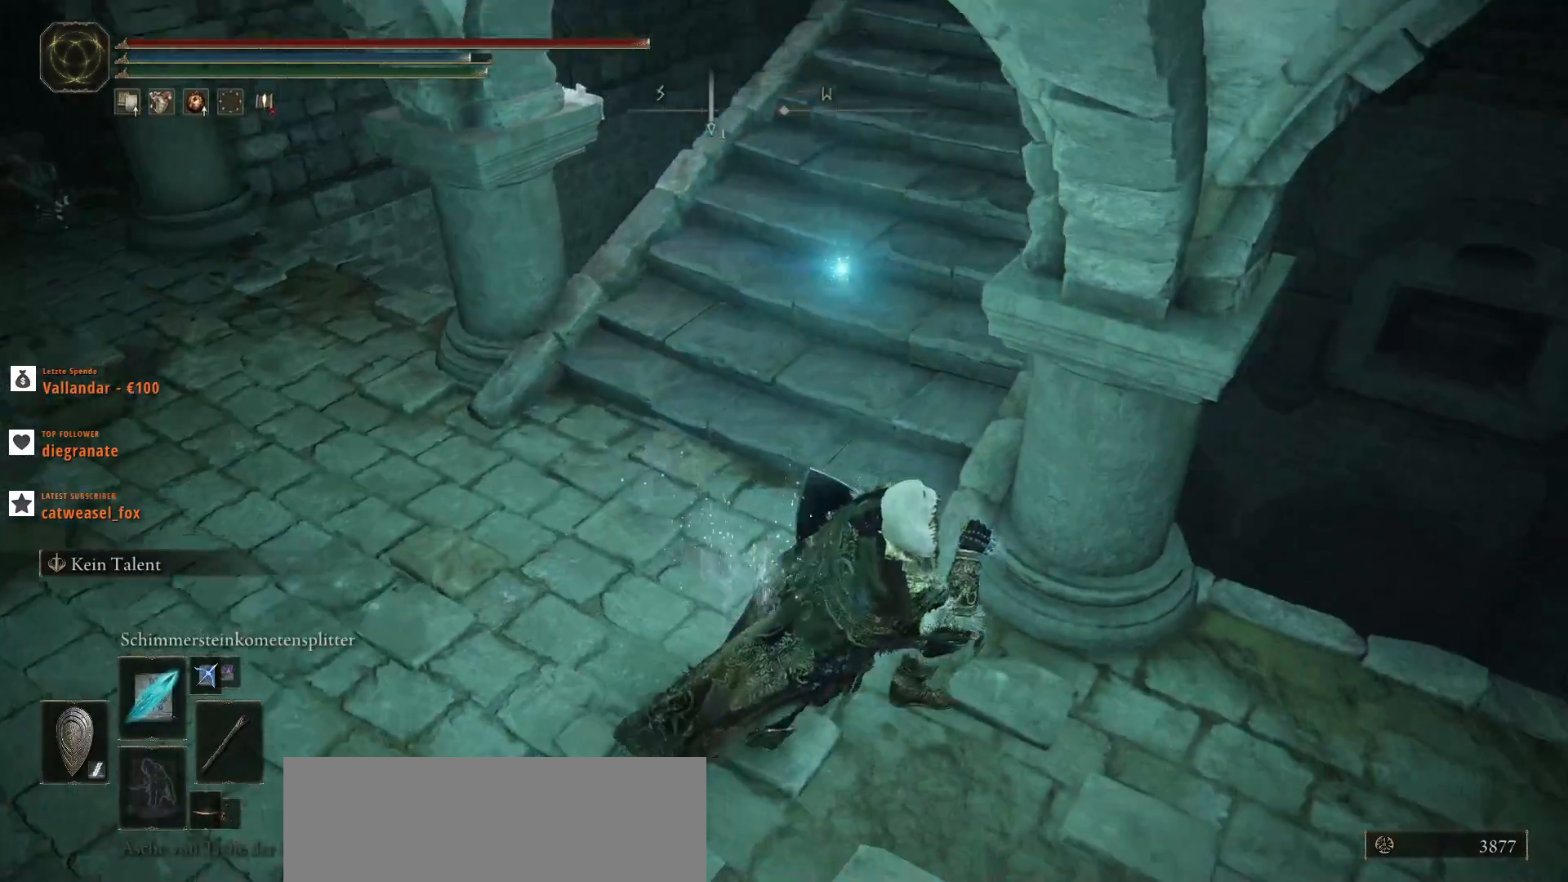
{"keys": ["d"], "mouse": [], "events": []}
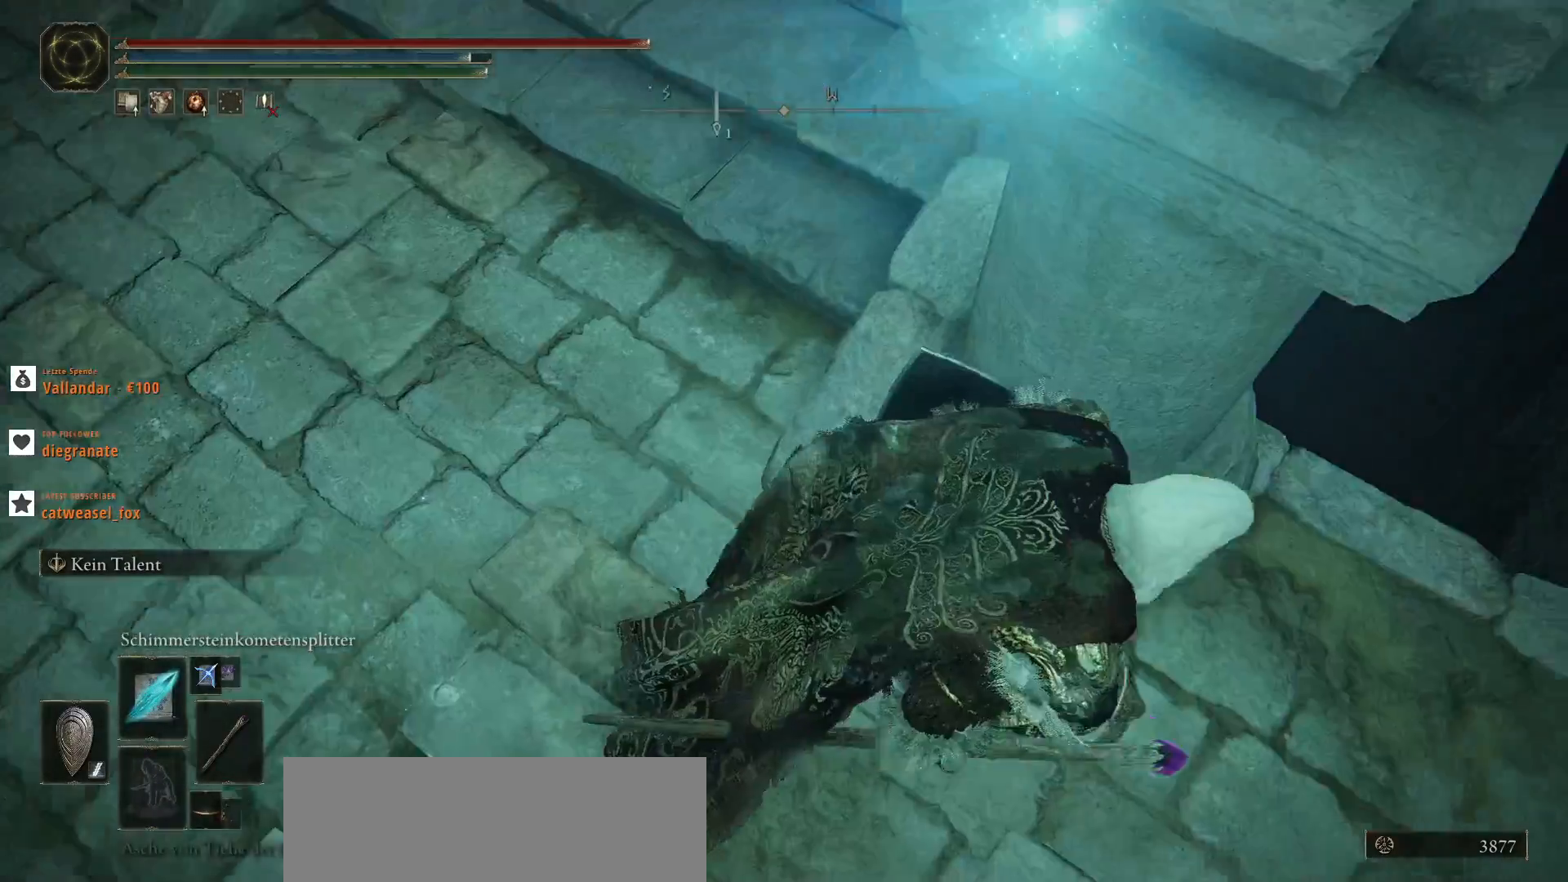
{"keys": [], "mouse": [], "events": [[167, "d", "up"]]}
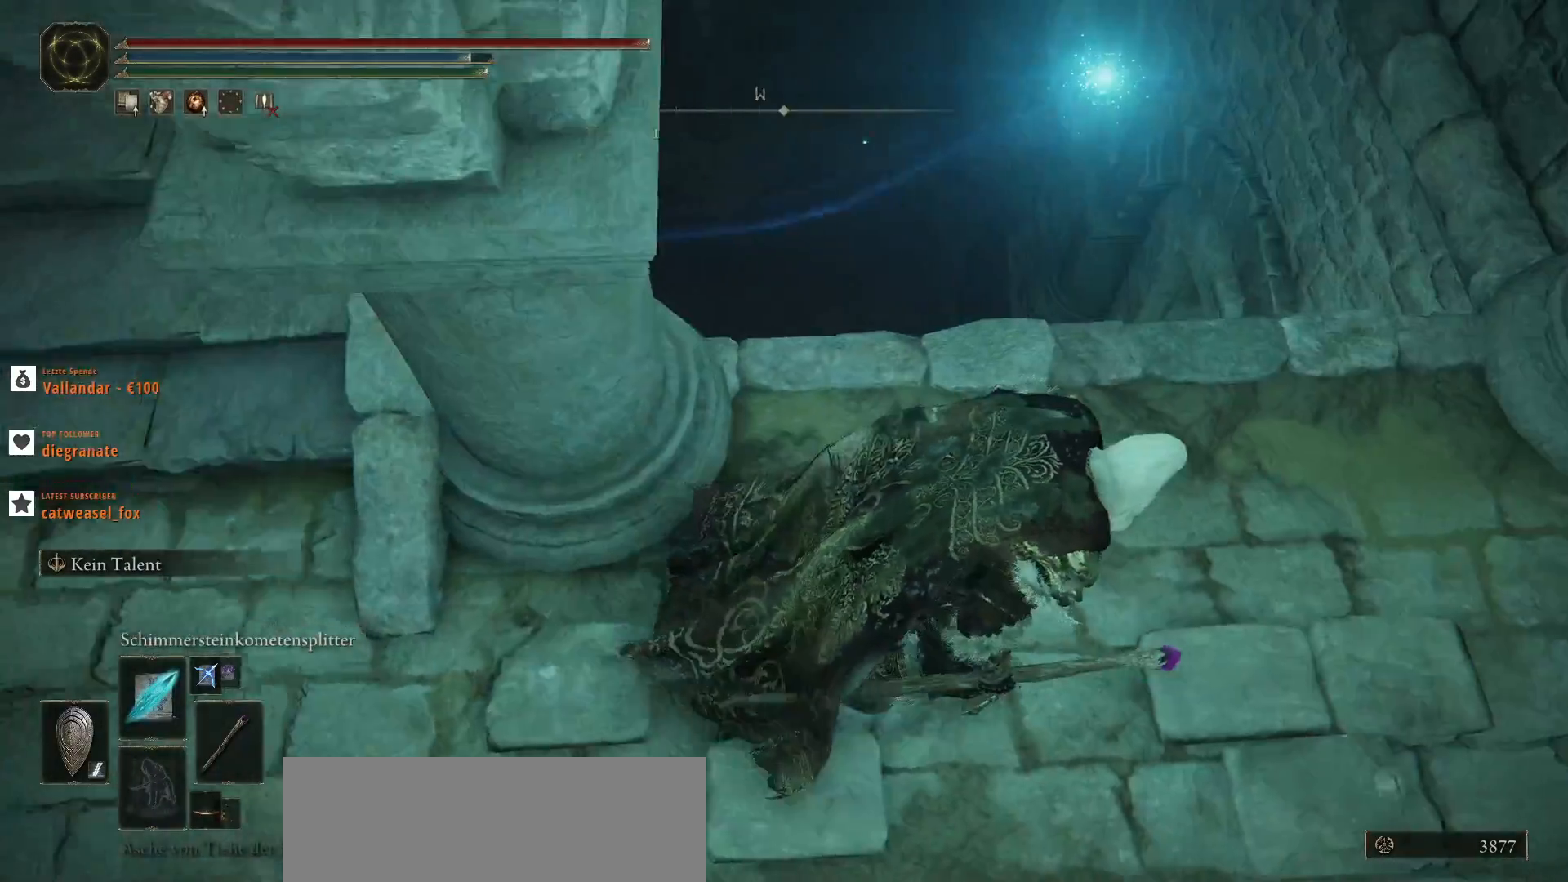
{"keys": [], "mouse": [], "events": []}
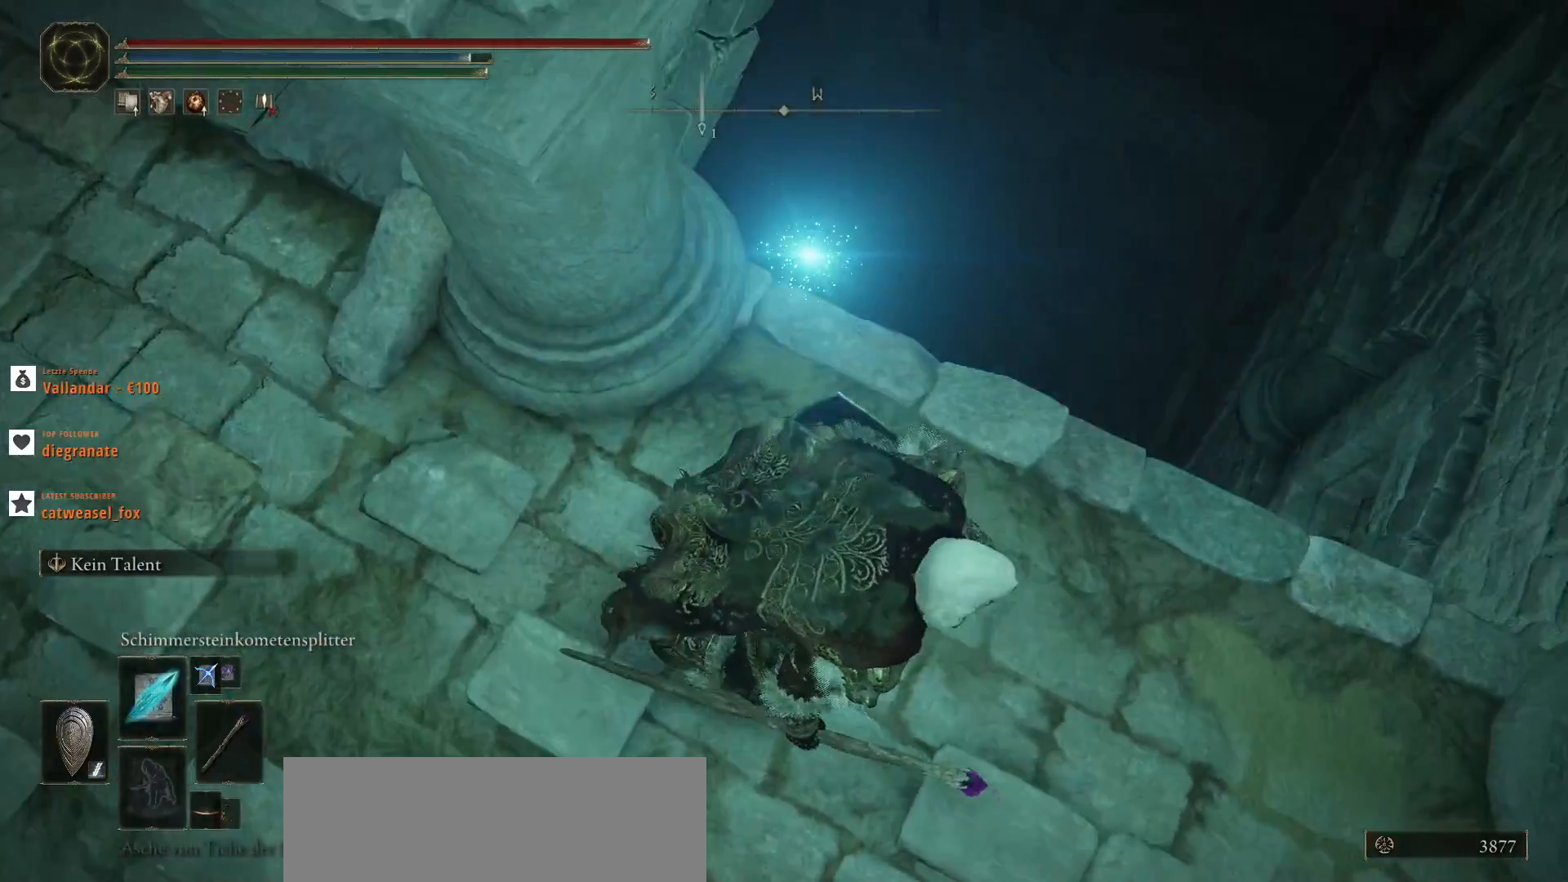
{"keys": [], "mouse": [], "events": []}
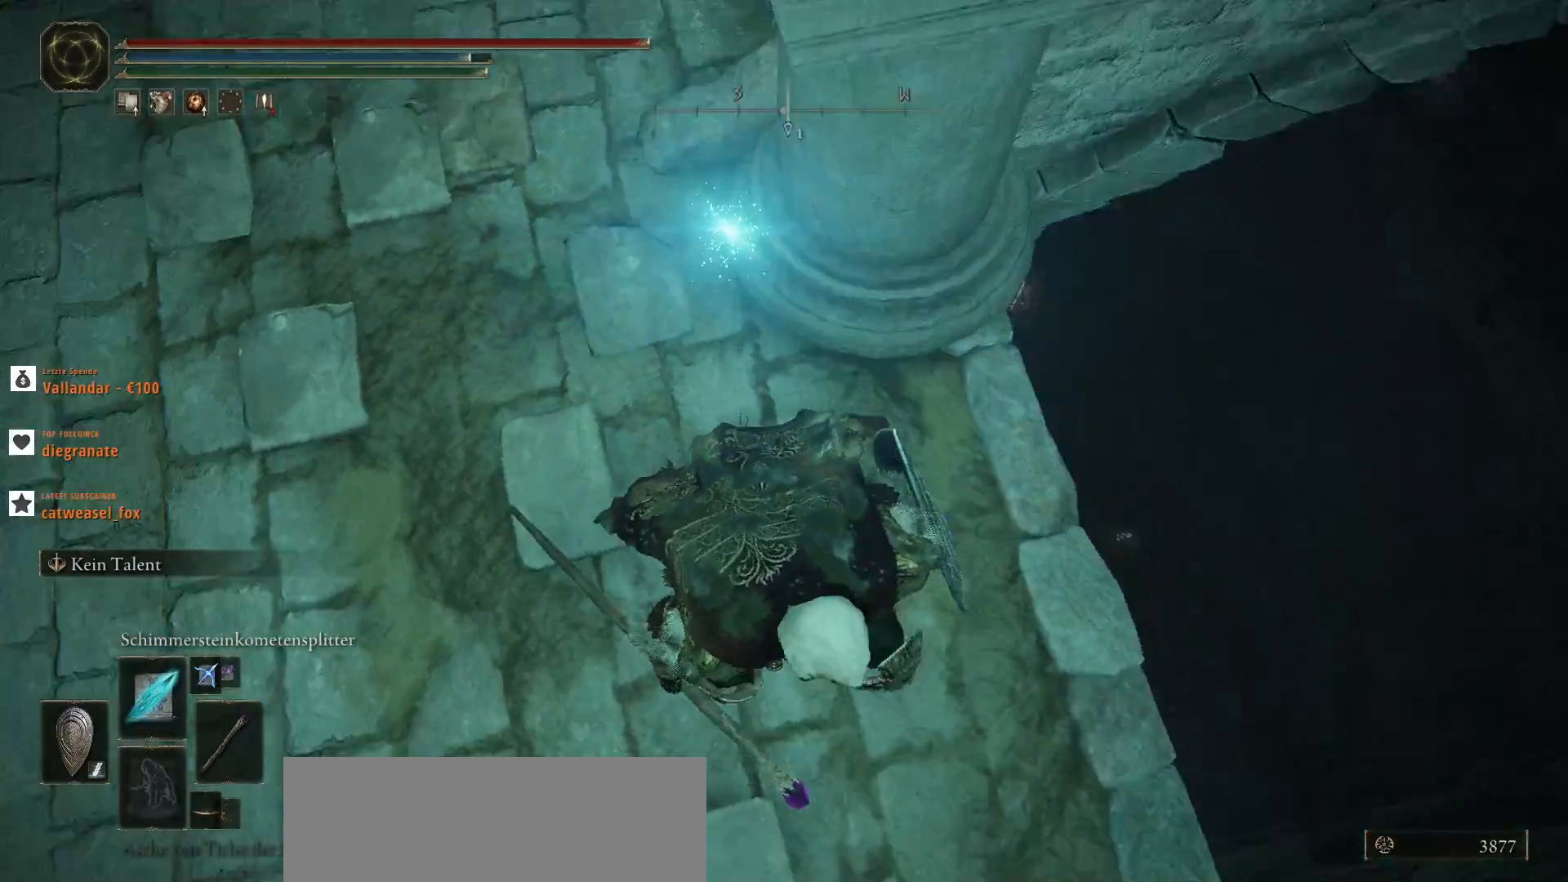
{"keys": [], "mouse": [], "events": []}
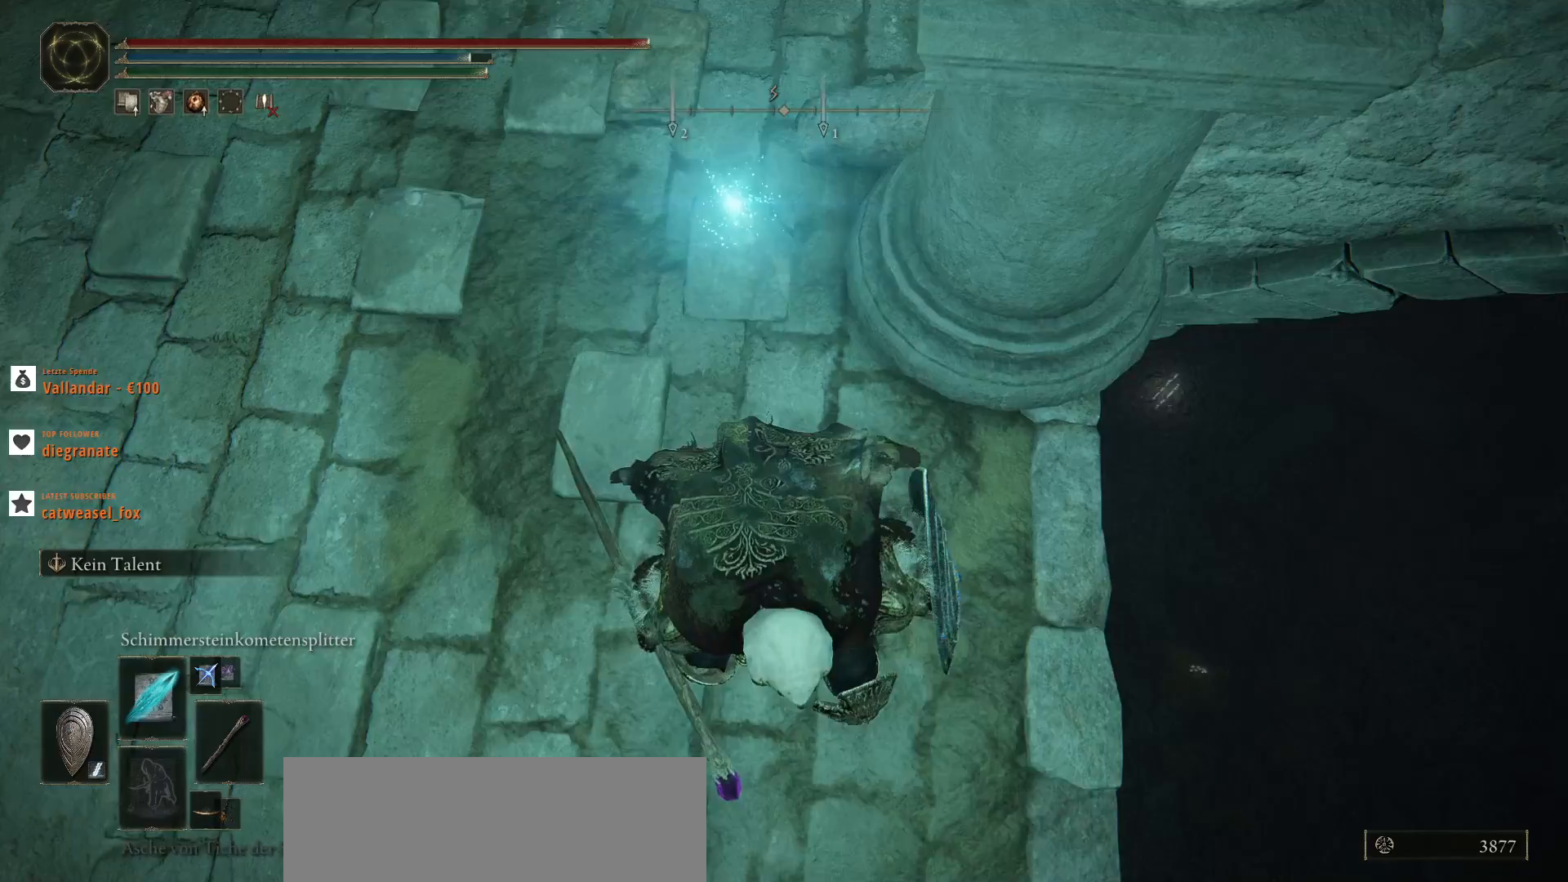
{"keys": ["w"], "mouse": [], "events": [[500, "w", "down"]]}
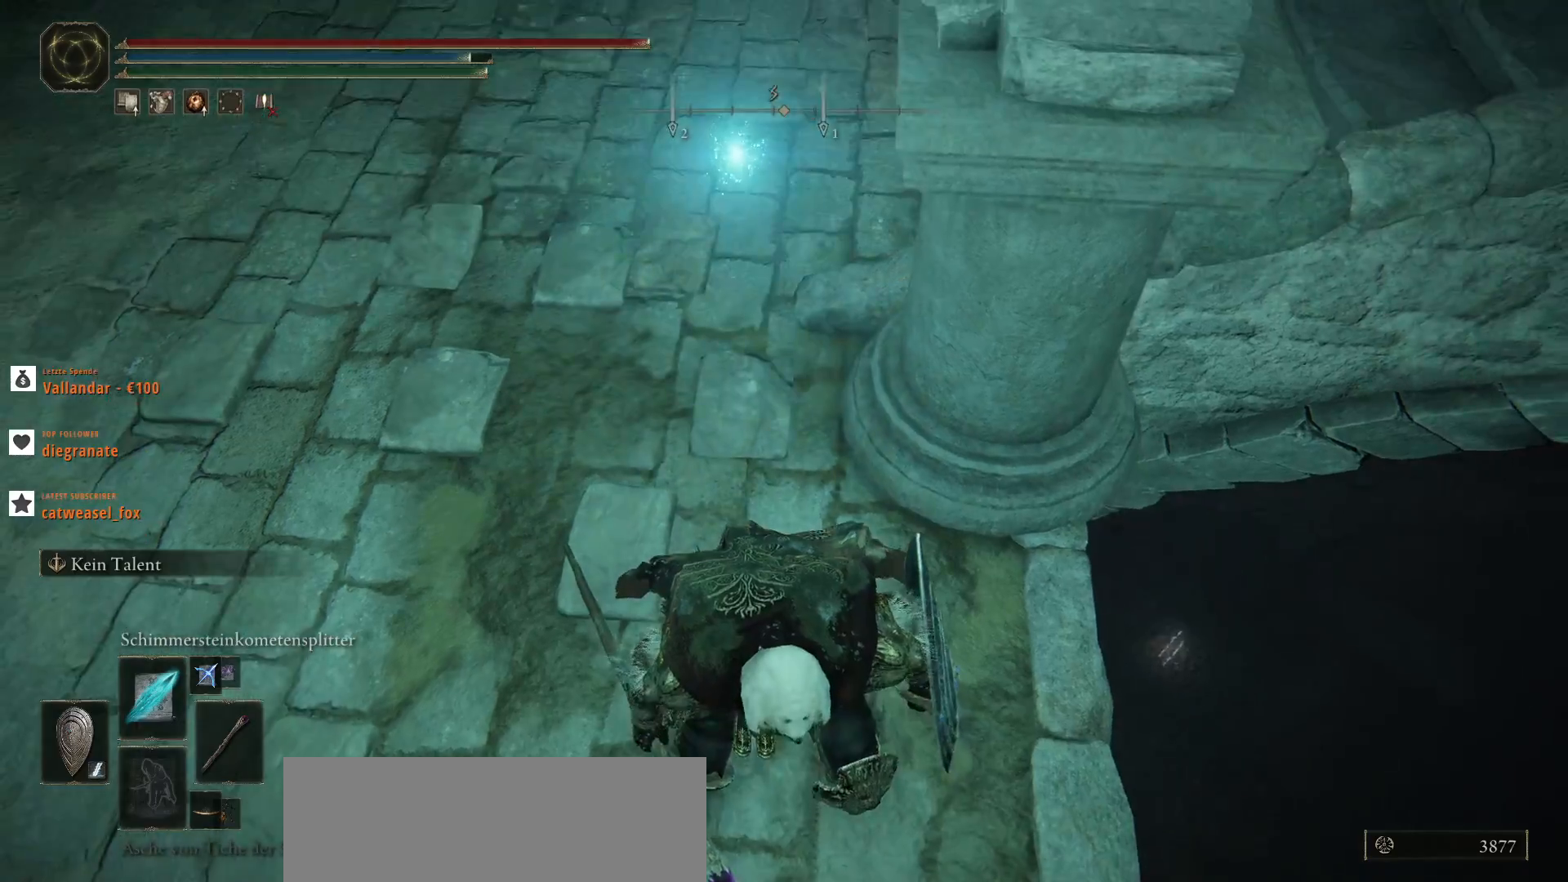
{"keys": ["w"], "mouse": [], "events": [[33, "a", "down"], [267, "a", "up"]]}
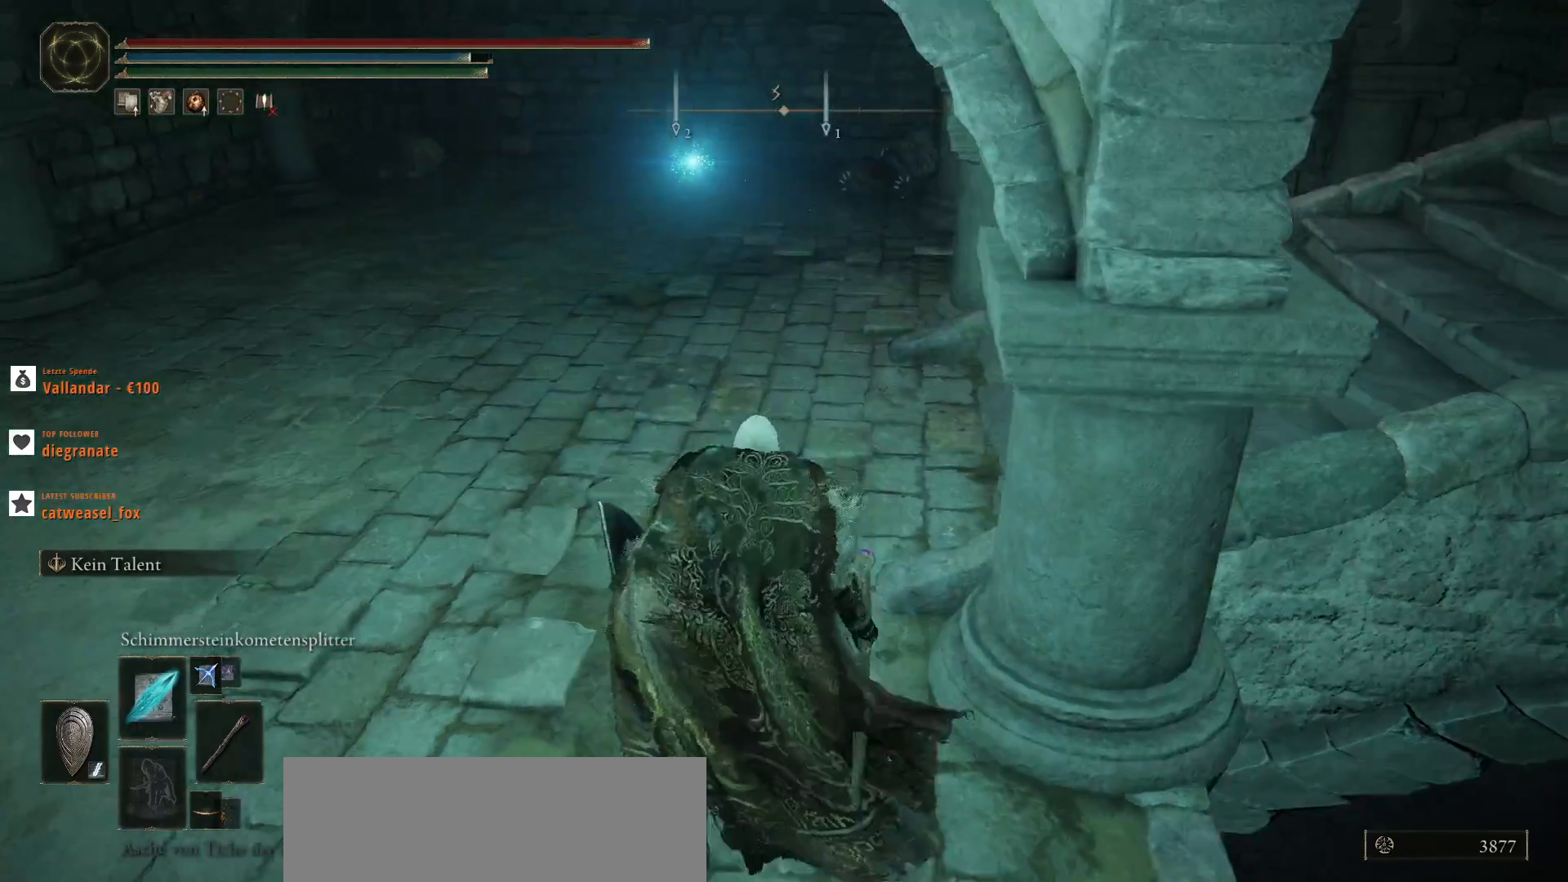
{"keys": ["w"], "mouse": [], "events": []}
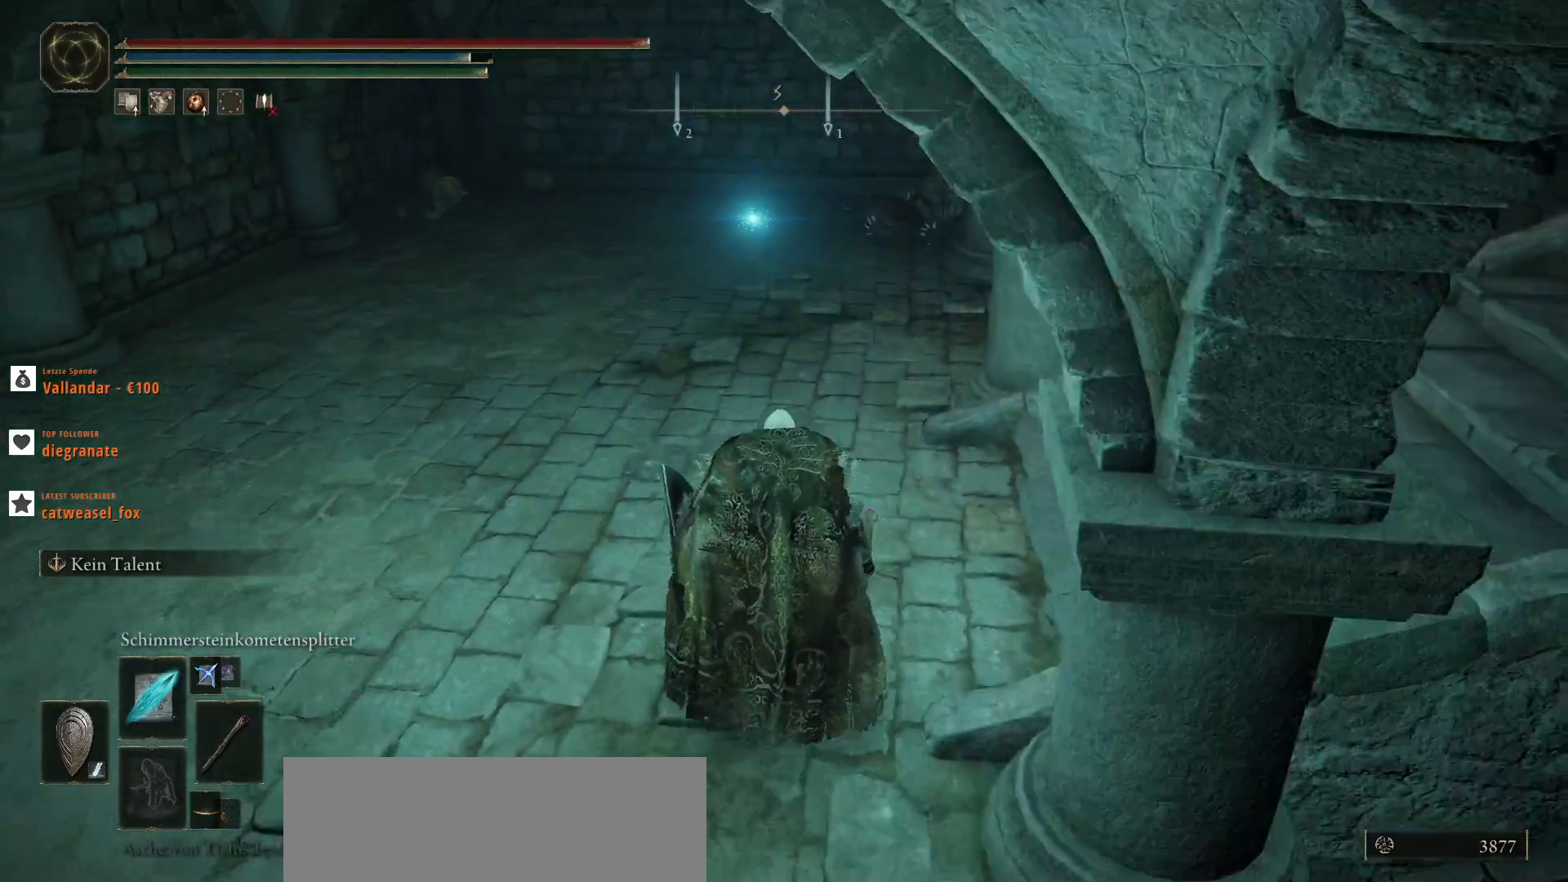
{"keys": ["w"], "mouse": [], "events": []}
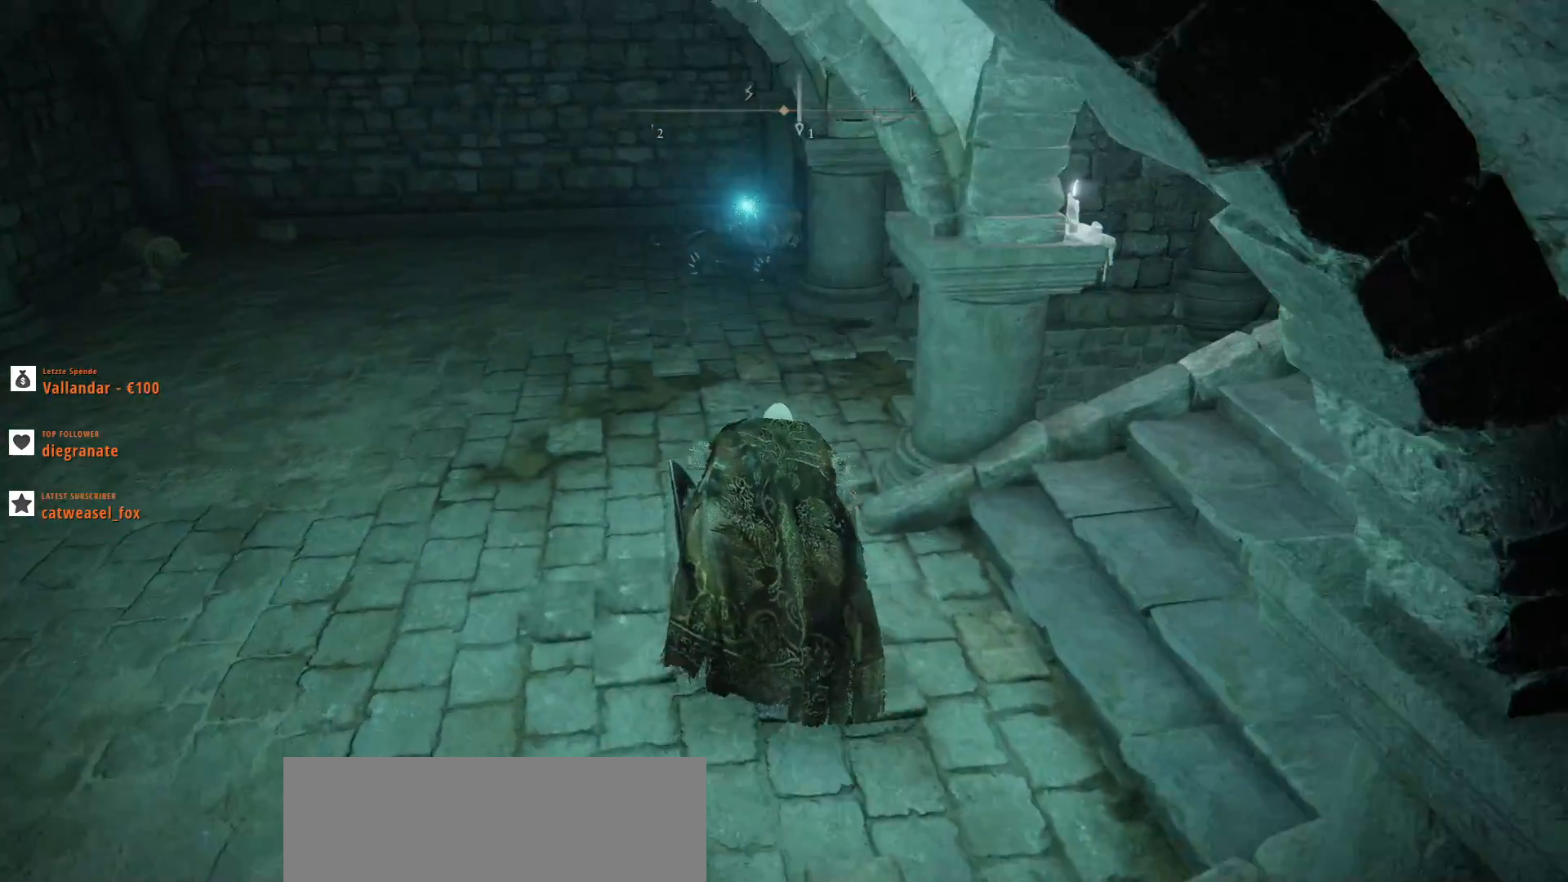
{"keys": ["w"], "mouse": [], "events": []}
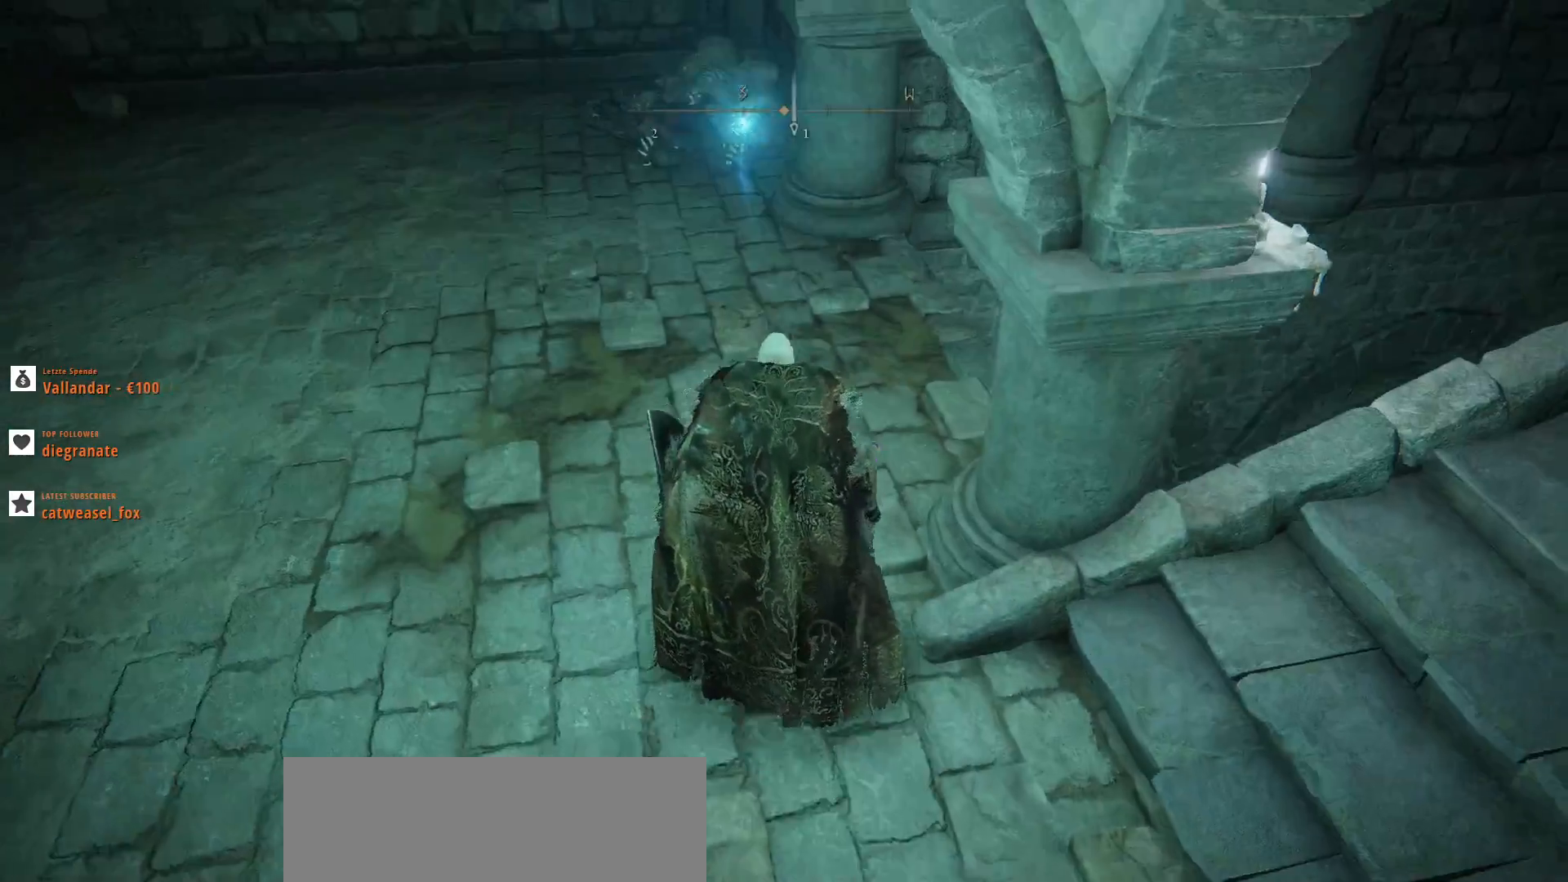
{"keys": ["w"], "mouse": [], "events": []}
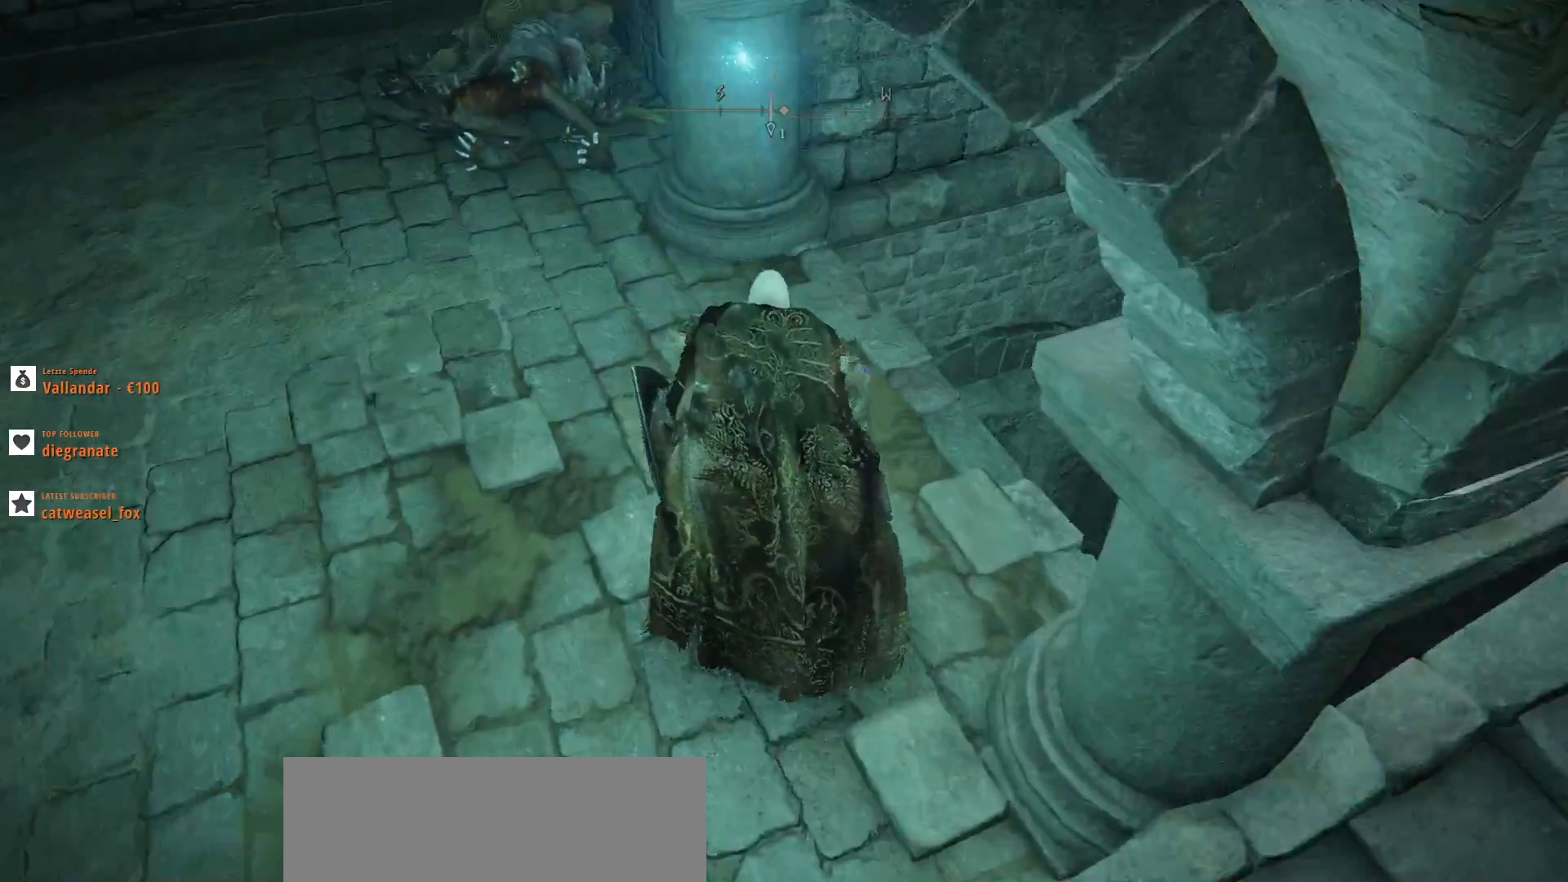
{"keys": [], "mouse": [], "events": [[133, "w", "up"]]}
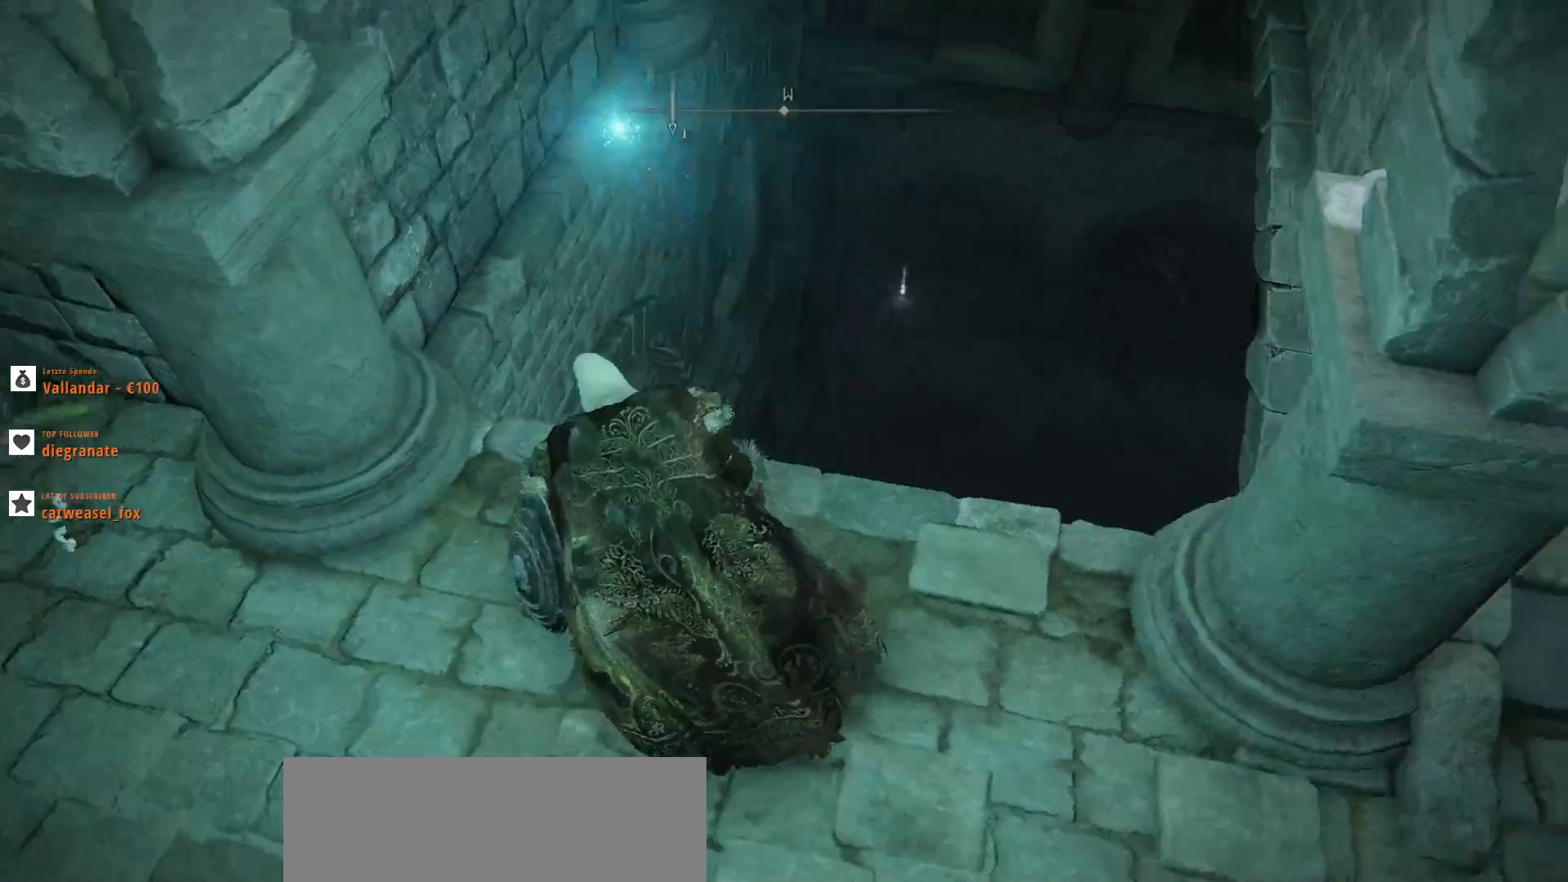
{"keys": [], "mouse": [], "events": []}
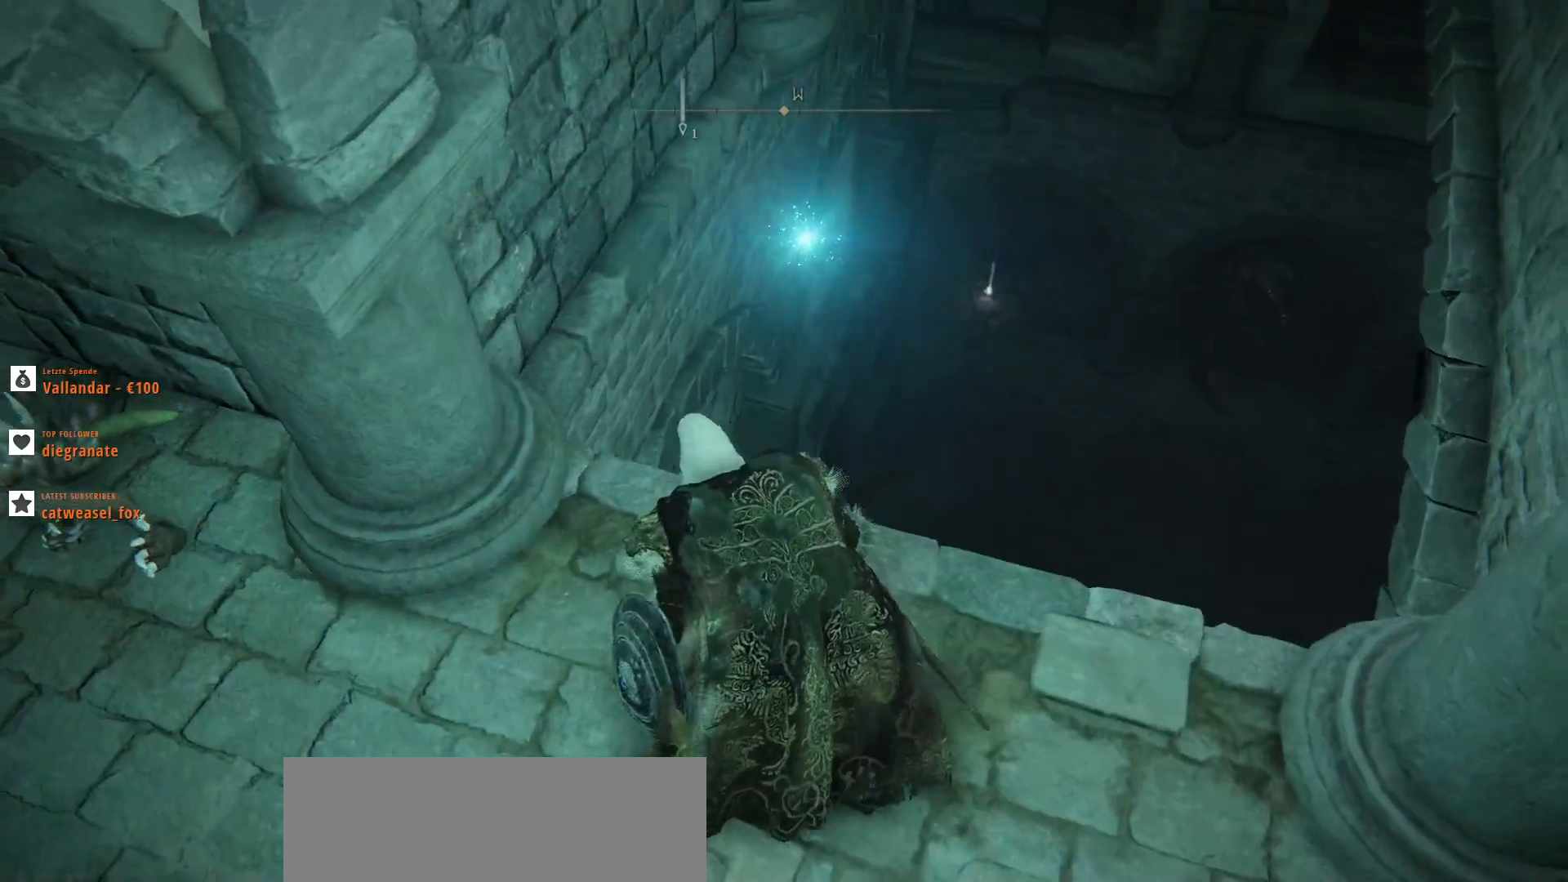
{"keys": [], "mouse": [], "events": []}
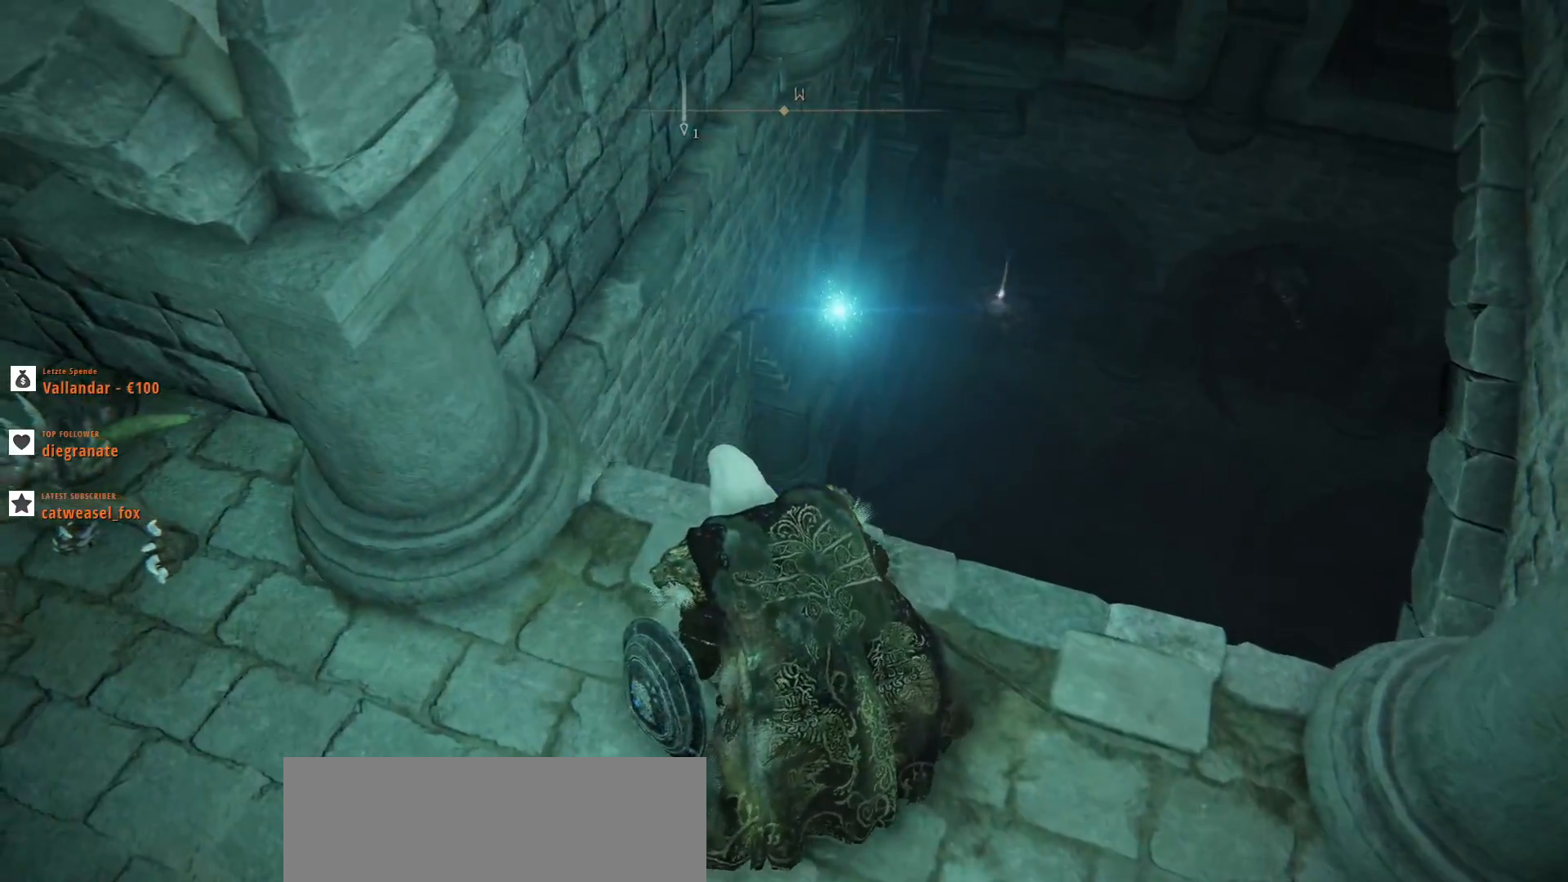
{"keys": [], "mouse": [], "events": []}
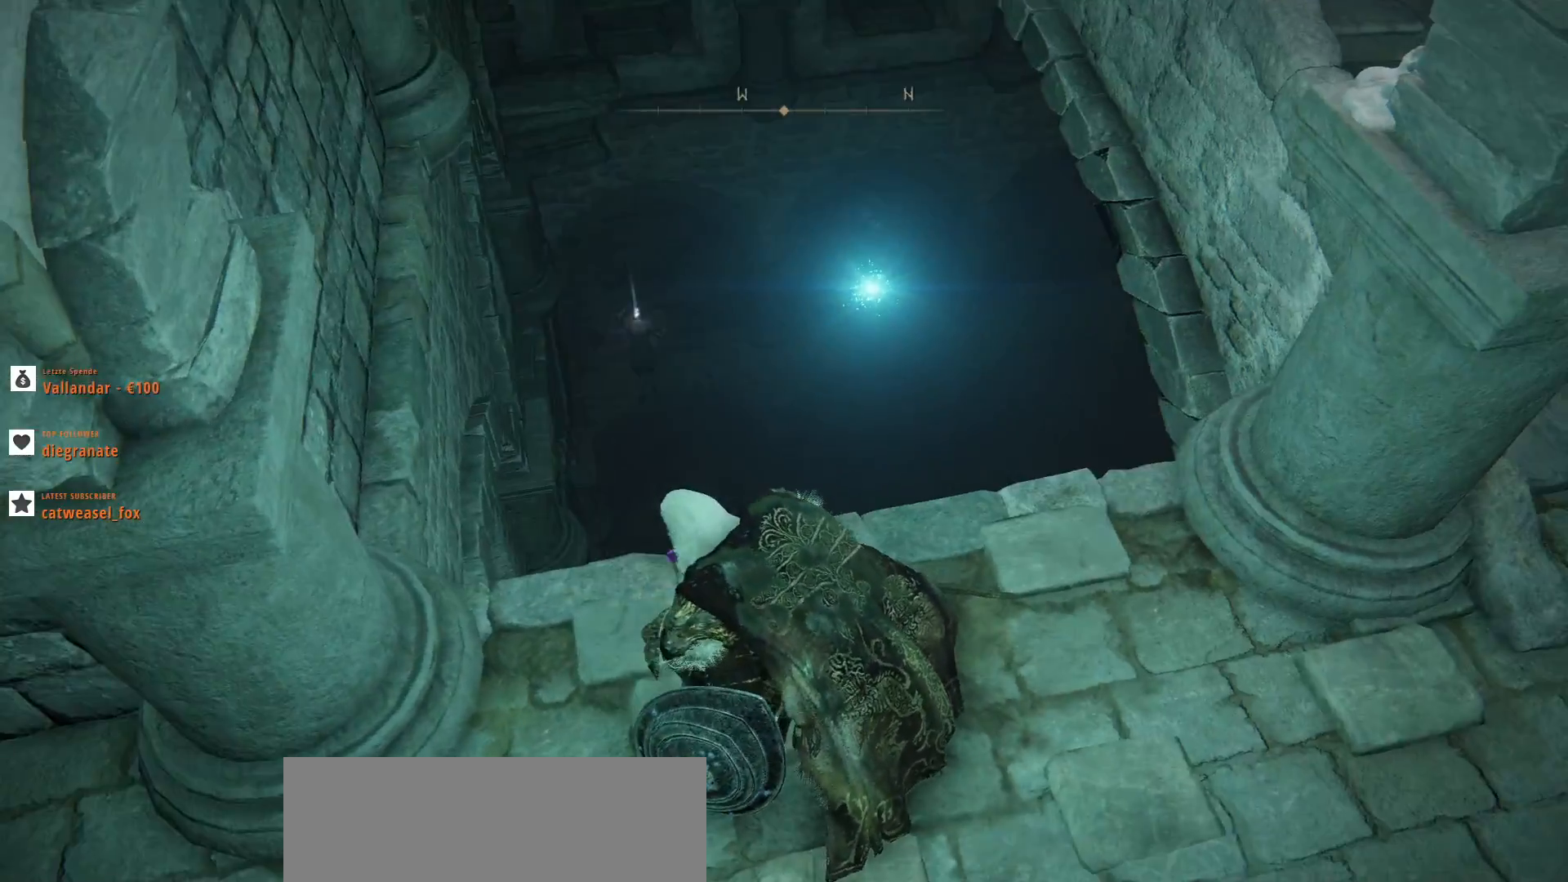
{"keys": [], "mouse": [], "events": [[67, "s", "down"], [267, "s", "up"]]}
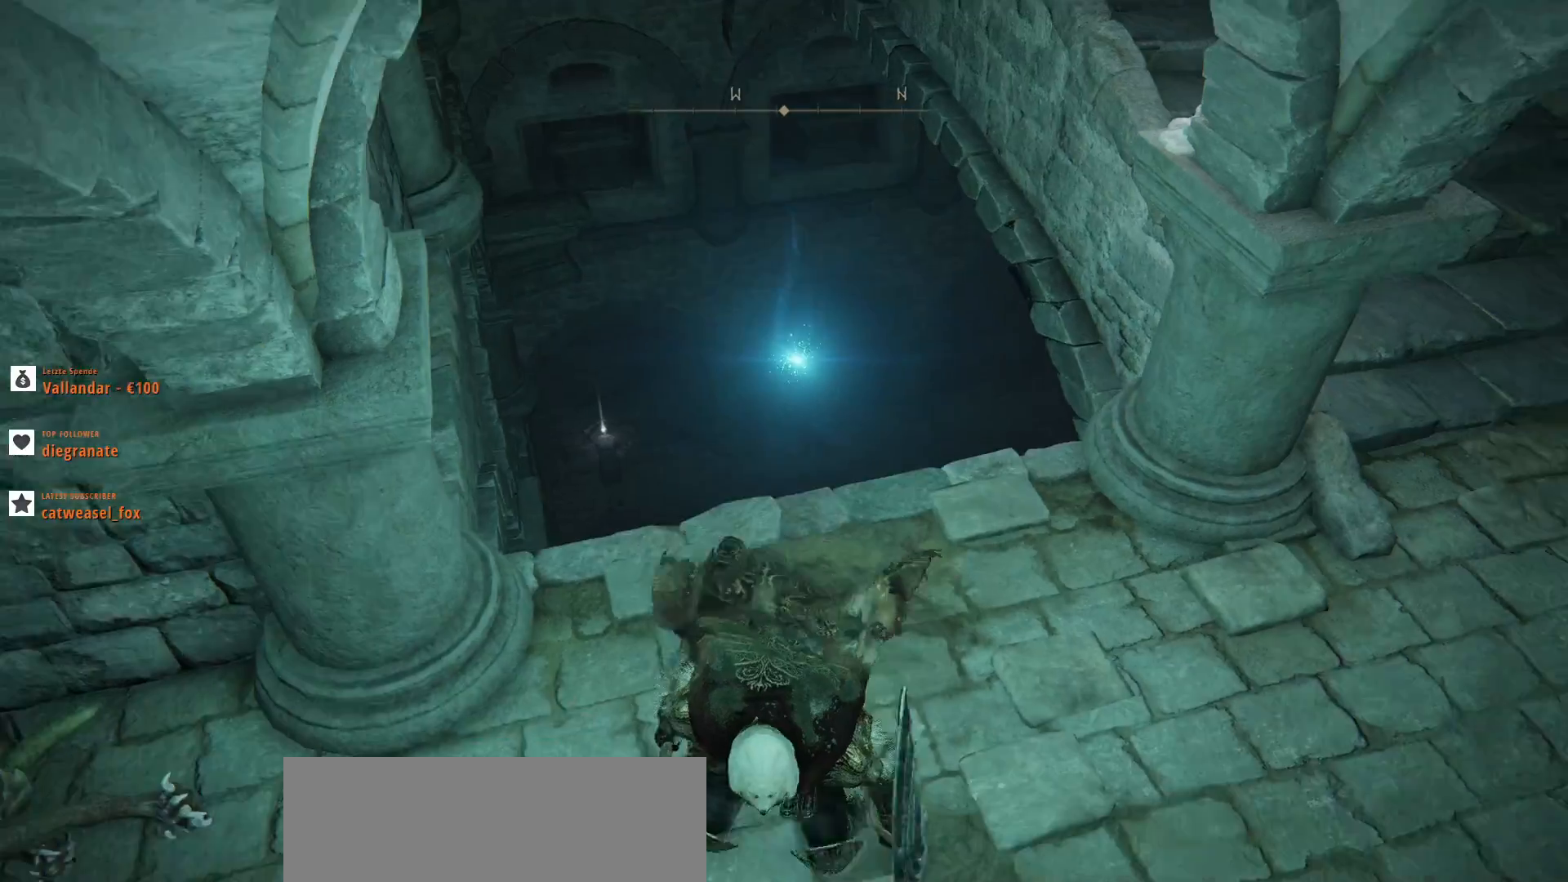
{"keys": [], "mouse": [], "events": [[67, "w", "down"], [167, "w", "up"]]}
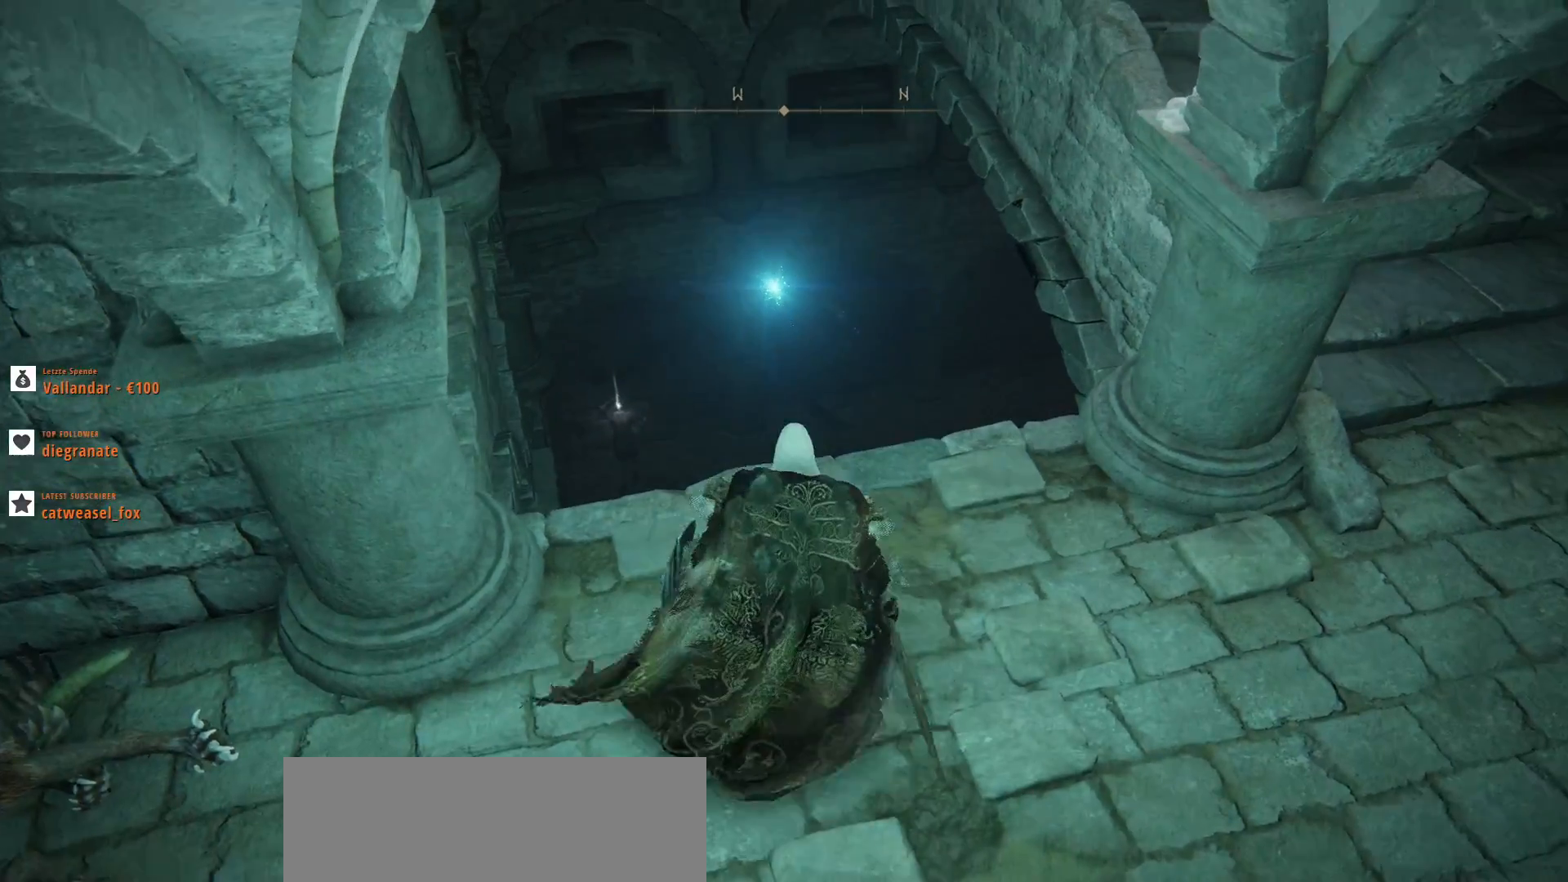
{"keys": [], "mouse": [], "events": [[267, "tab", "down"], [333, "tab", "up"]]}
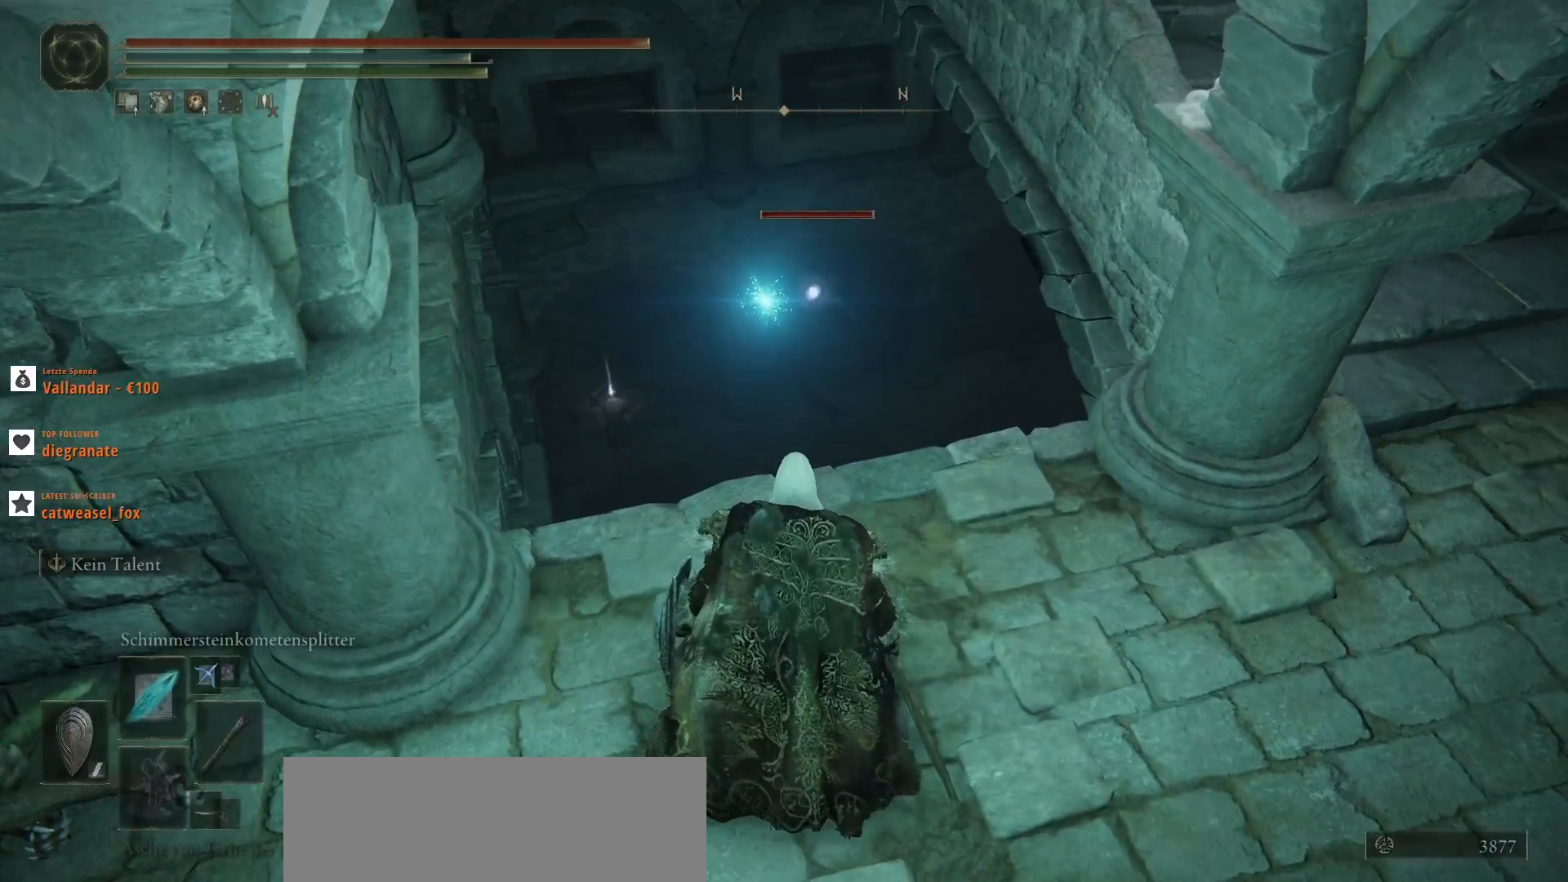
{"keys": ["d"], "mouse": ["left"], "events": [[233, "mouse_left", "down"], [367, "d", "down"]]}
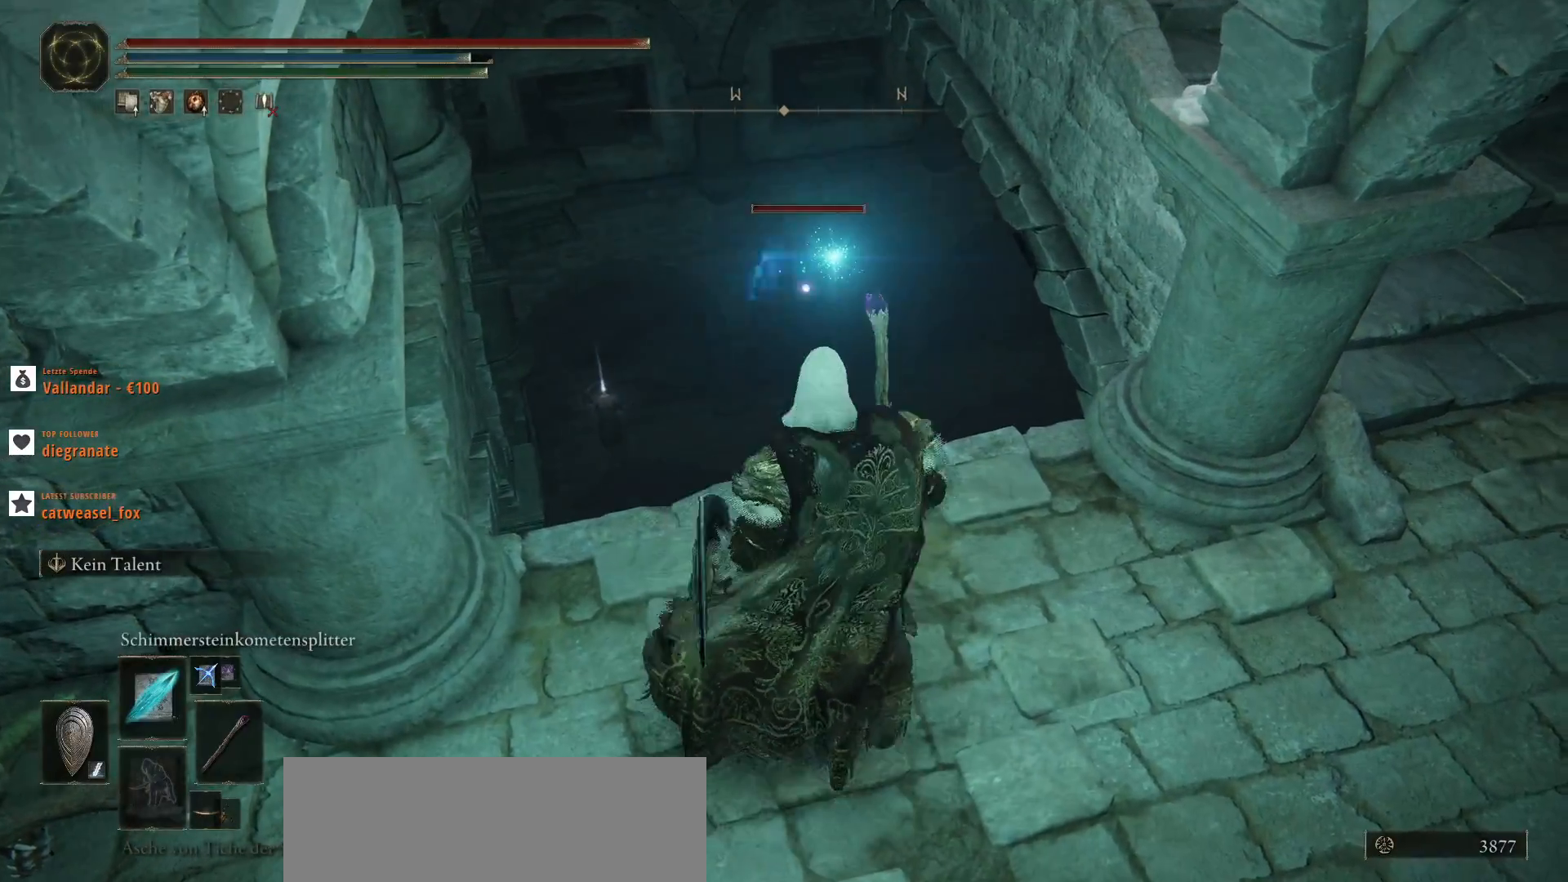
{"keys": [], "mouse": ["left"], "events": [[67, "d", "up"]]}
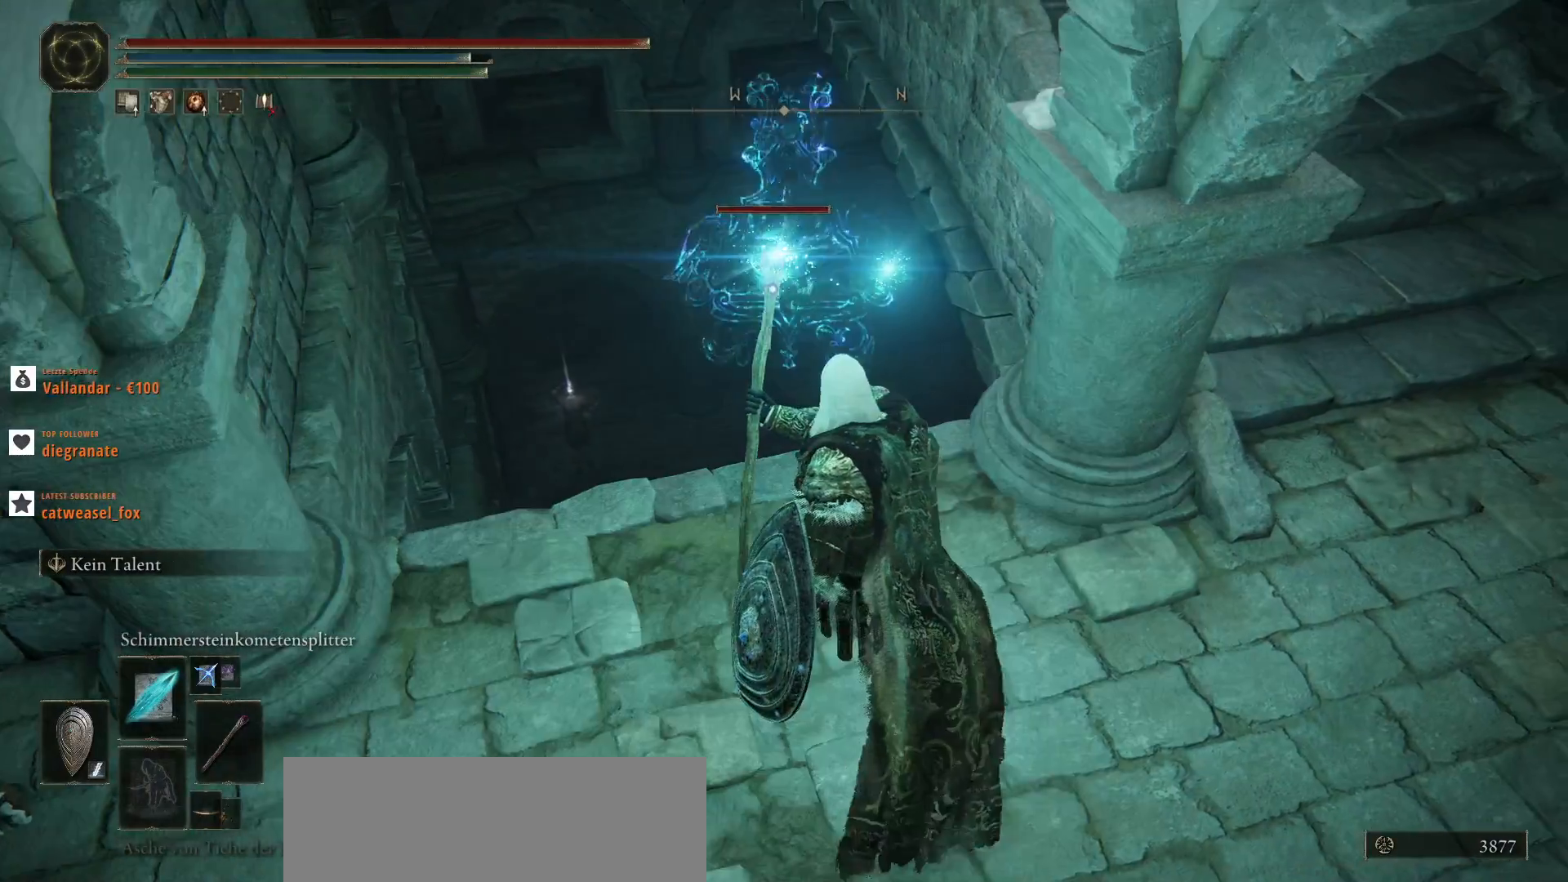
{"keys": [], "mouse": ["left"], "events": []}
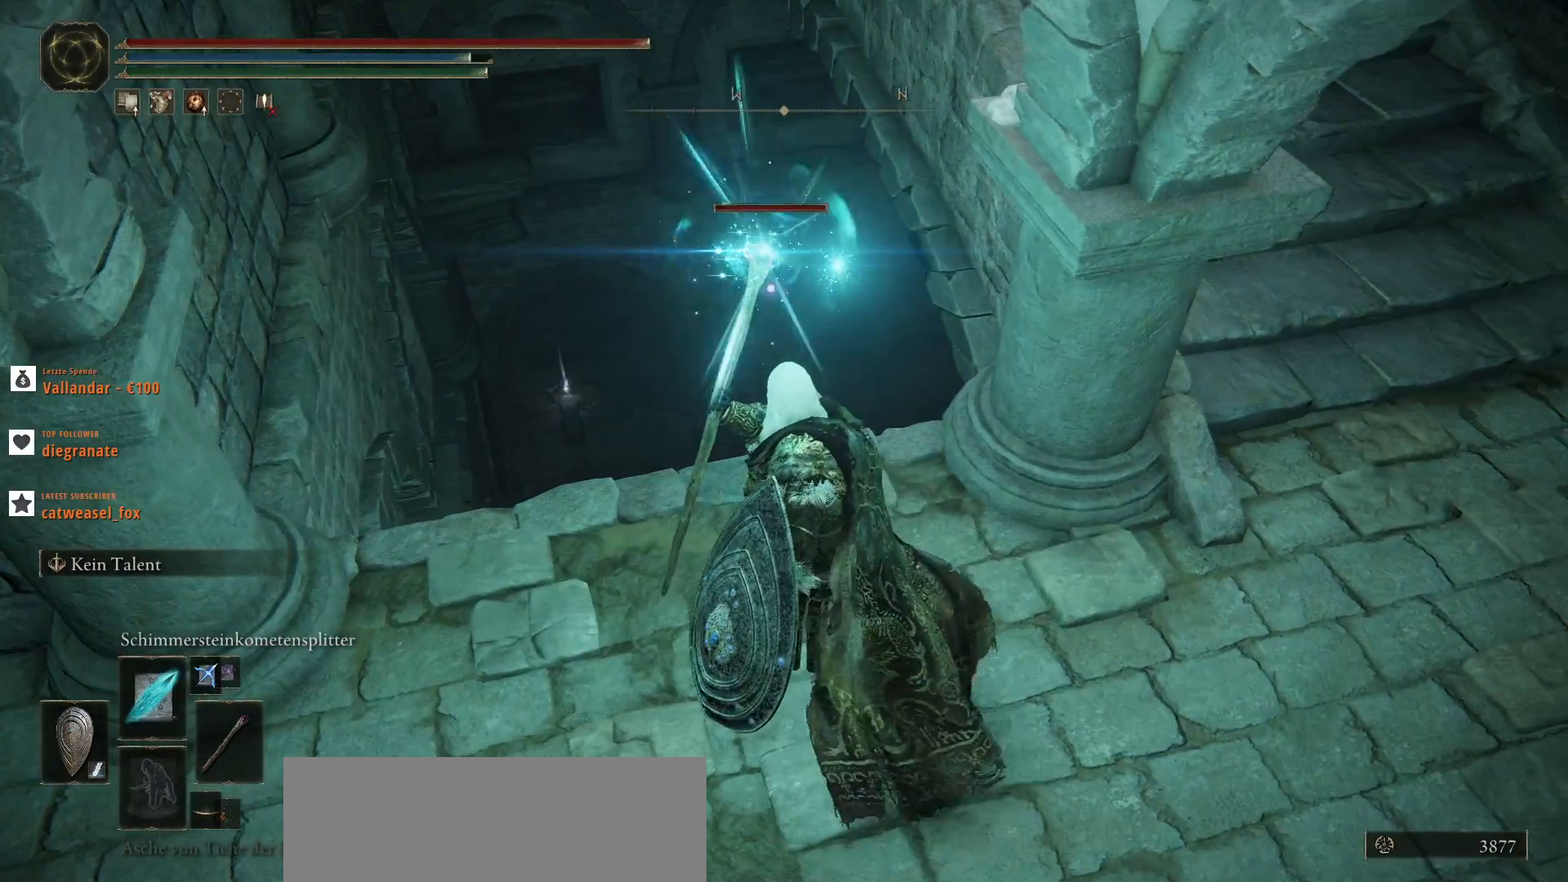
{"keys": [], "mouse": ["left"], "events": []}
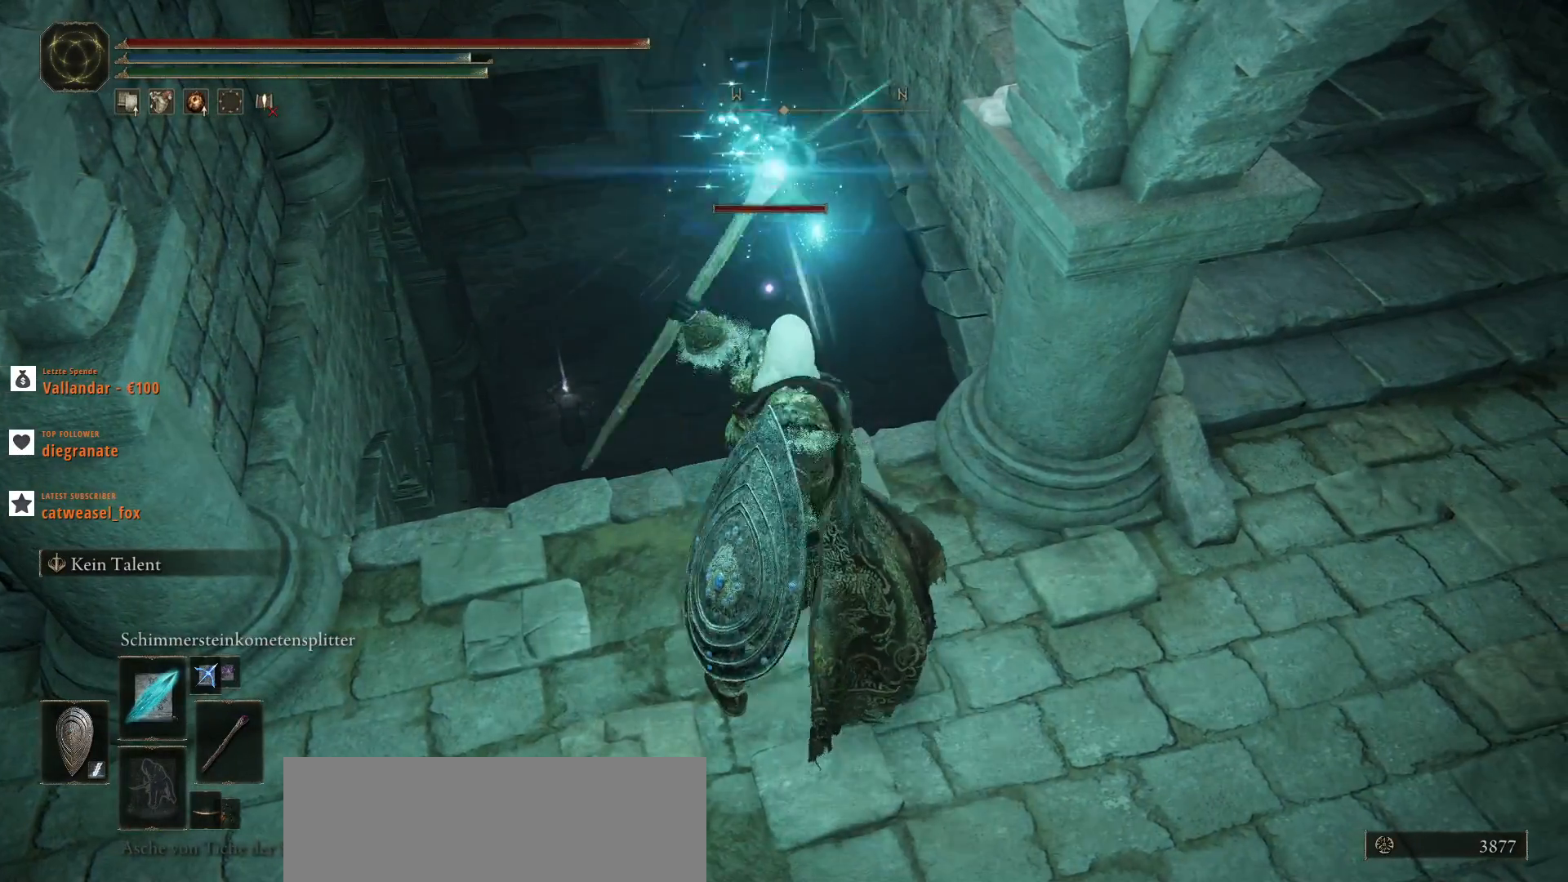
{"keys": [], "mouse": ["left"], "events": [[333, "mouse_left", "up"], [433, "mouse_left", "down"]]}